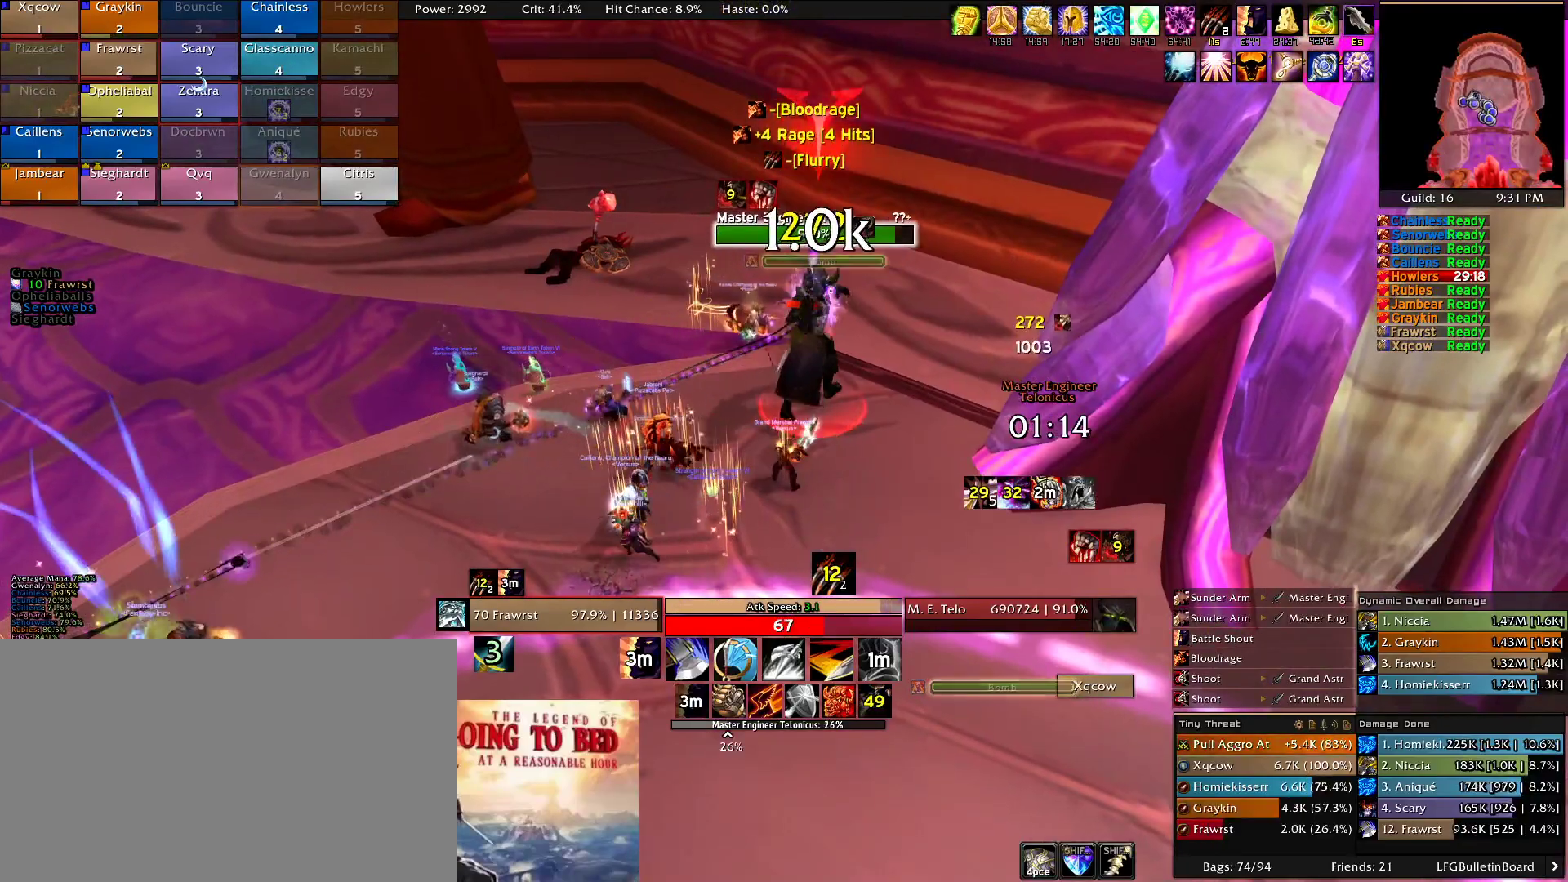
Gameplay with keyboard and mouse; each line is a JSON object with the keys and mouse buttons held at the frame after it. "events" lists presses ("down") and releases ("up") of "1", "2", "3", "4", "5", "a", "alt", "c", "caps_lock", "ctrl", "d", "e", "f", "g", "q", "r", "s", "shift", "t", "tab", "v", "w", "x", "z", "mouse_left", "mouse_wheel" and "mouse_right" between this image and that frame as [ms after this image, input, new state], when the widget could be followed in between. "mouse_left", "mouse_wheel", "mouse_right" = the "left", "wheel", "right" buttons of the "mouse" list. No other keys are recorded. "wheel" means that the mouse wheel is clicked or scrolled. Mouse movement is not recorded.
{"keys": ["e"], "mouse": ["right"], "events": [[34, "e", "down"], [167, "e", "up"], [167, "w", "down"], [267, "e", "down"], [417, "e", "up"], [417, "w", "up"], [500, "e", "down"]]}
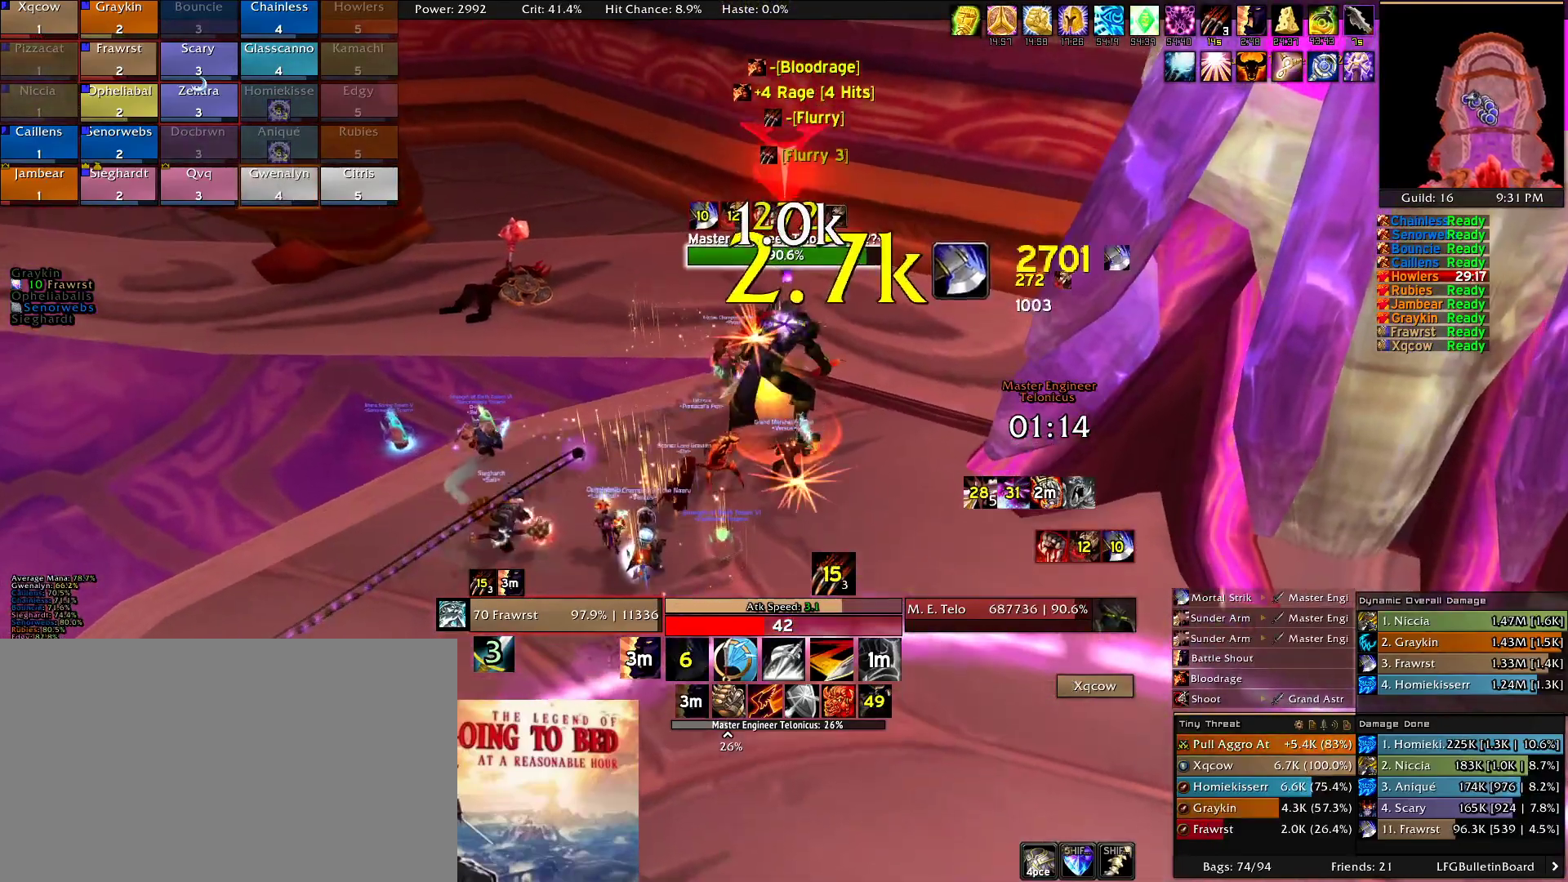
{"keys": ["2"], "mouse": ["right"], "events": [[50, "e", "up"], [134, "d", "down"], [284, "d", "up"], [334, "2", "down"], [384, "2", "up"], [467, "2", "down"]]}
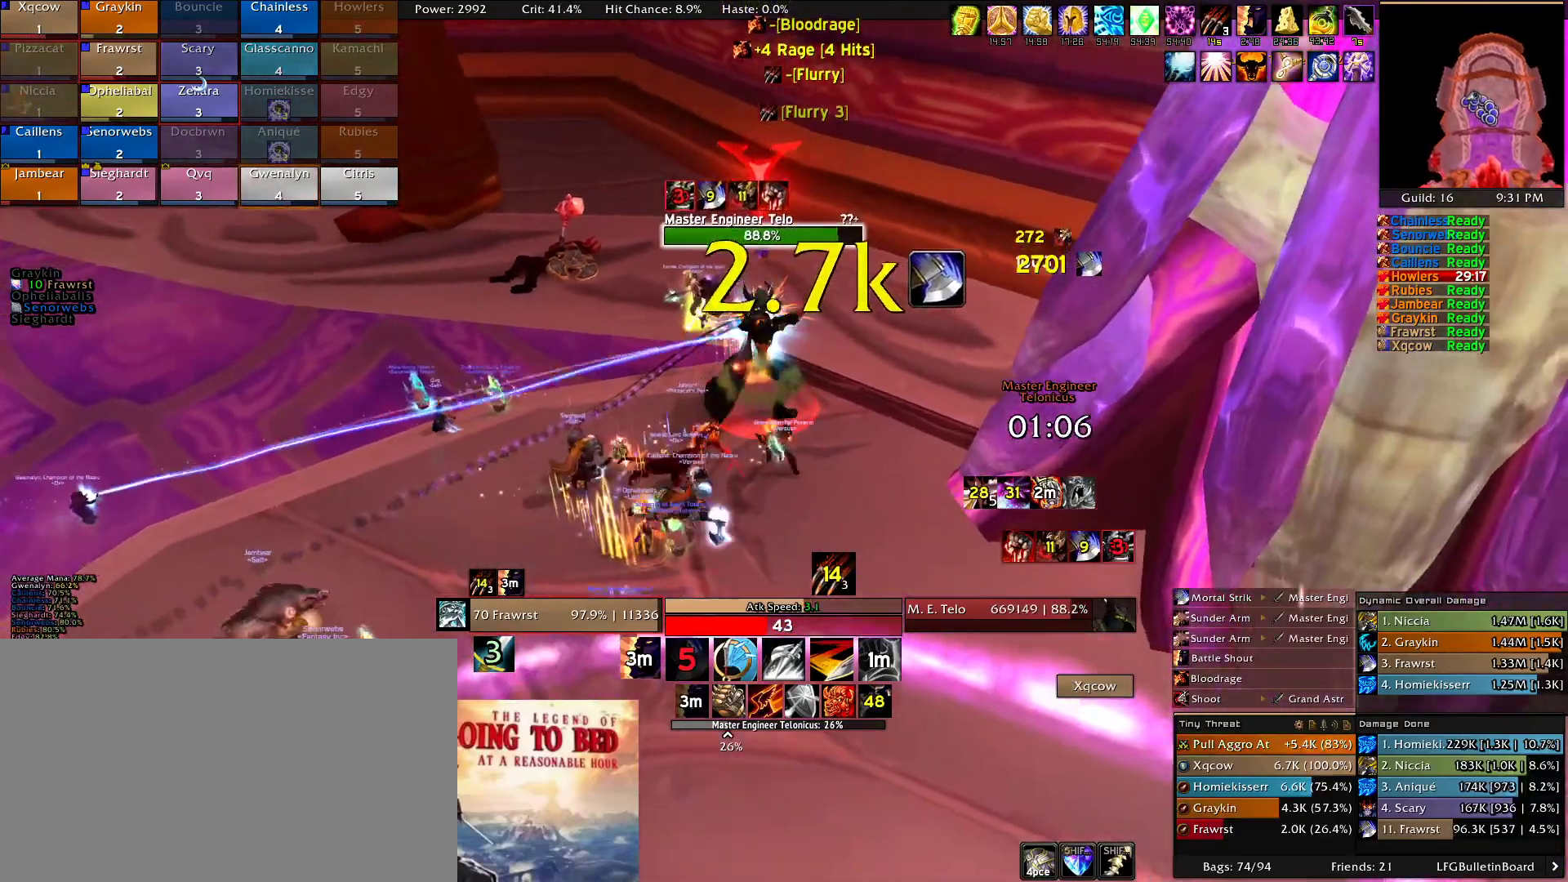
{"keys": ["w"], "mouse": ["right"], "events": [[67, "2", "up"], [117, "w", "down"], [300, "w", "up"], [350, "2", "down"], [434, "2", "up"], [484, "w", "down"]]}
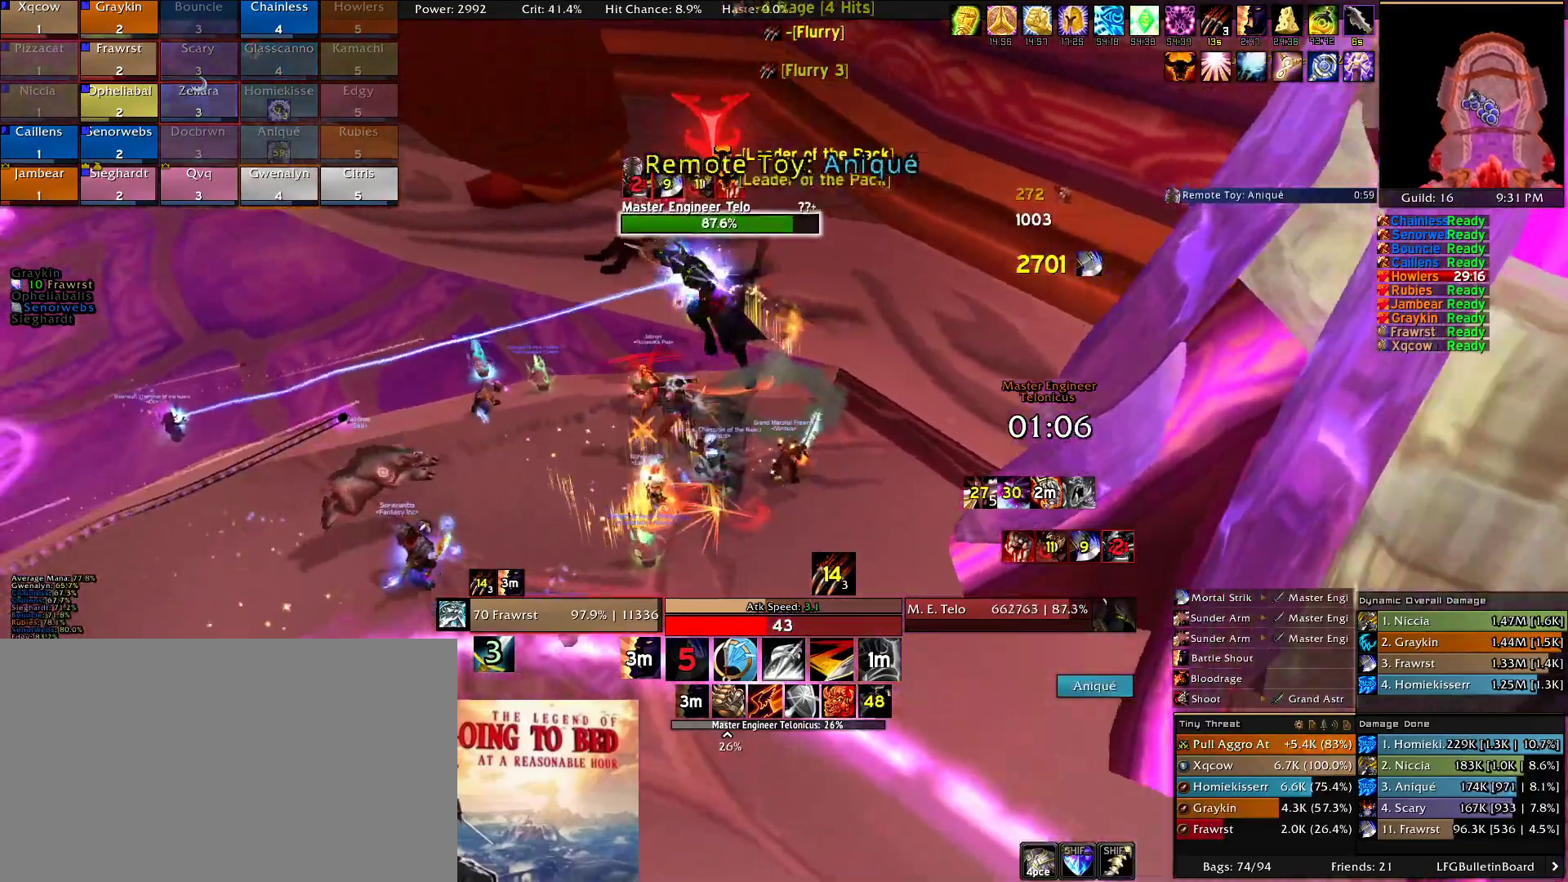
{"keys": ["a", "w"], "mouse": ["right"], "events": [[34, "2", "down"], [167, "2", "up"], [317, "e", "down"], [450, "a", "down"], [450, "e", "up"]]}
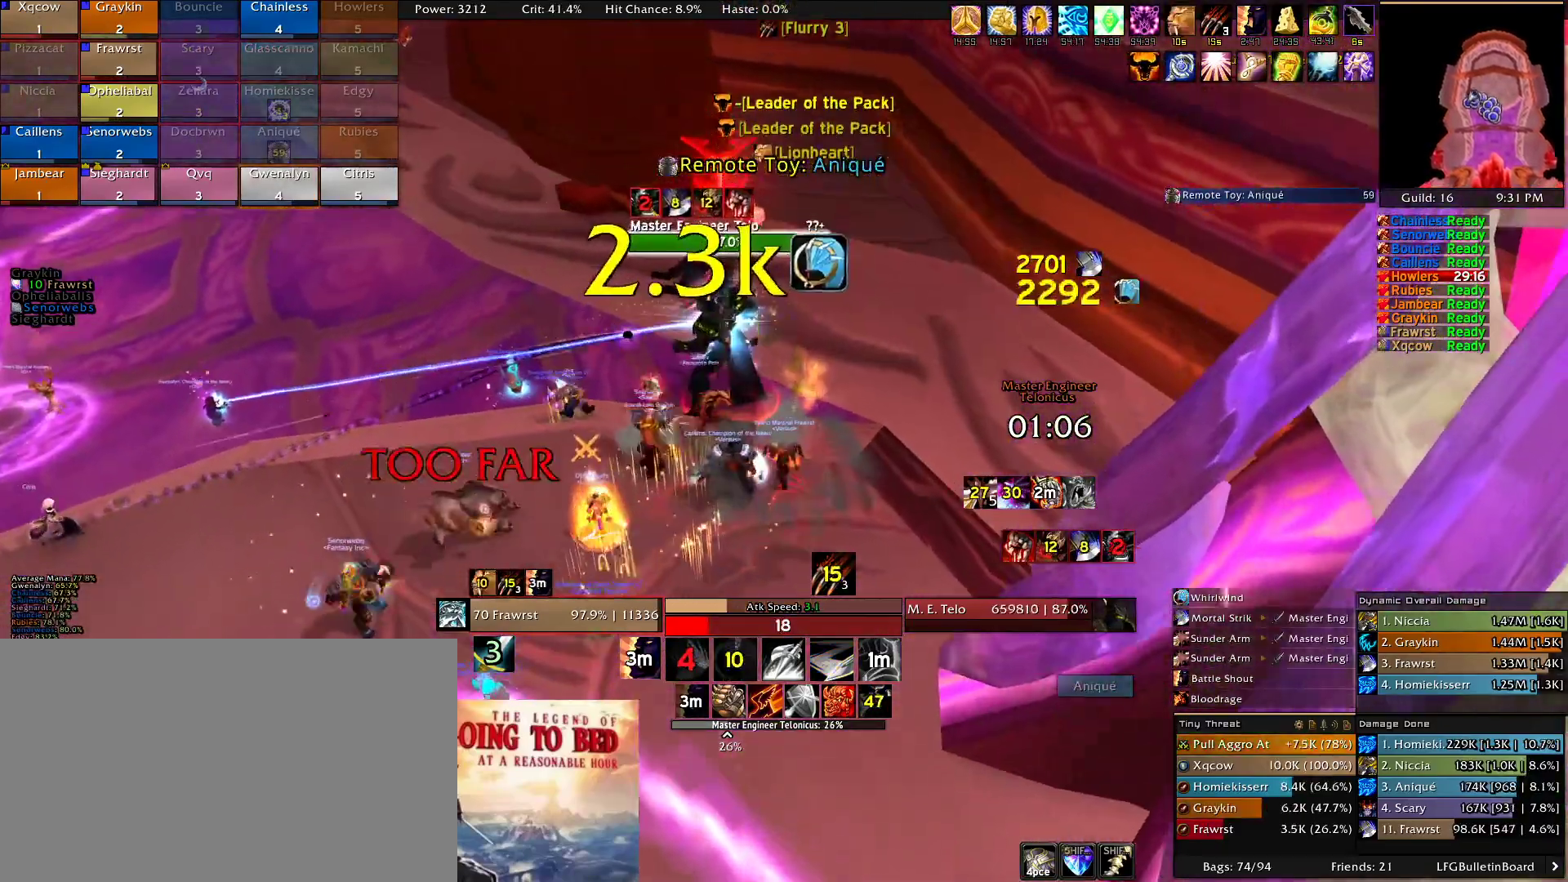
{"keys": ["a", "e"], "mouse": ["right"], "events": [[50, "e", "down"], [150, "e", "up"], [184, "e", "down"], [284, "e", "up"], [284, "w", "up"], [384, "e", "down"]]}
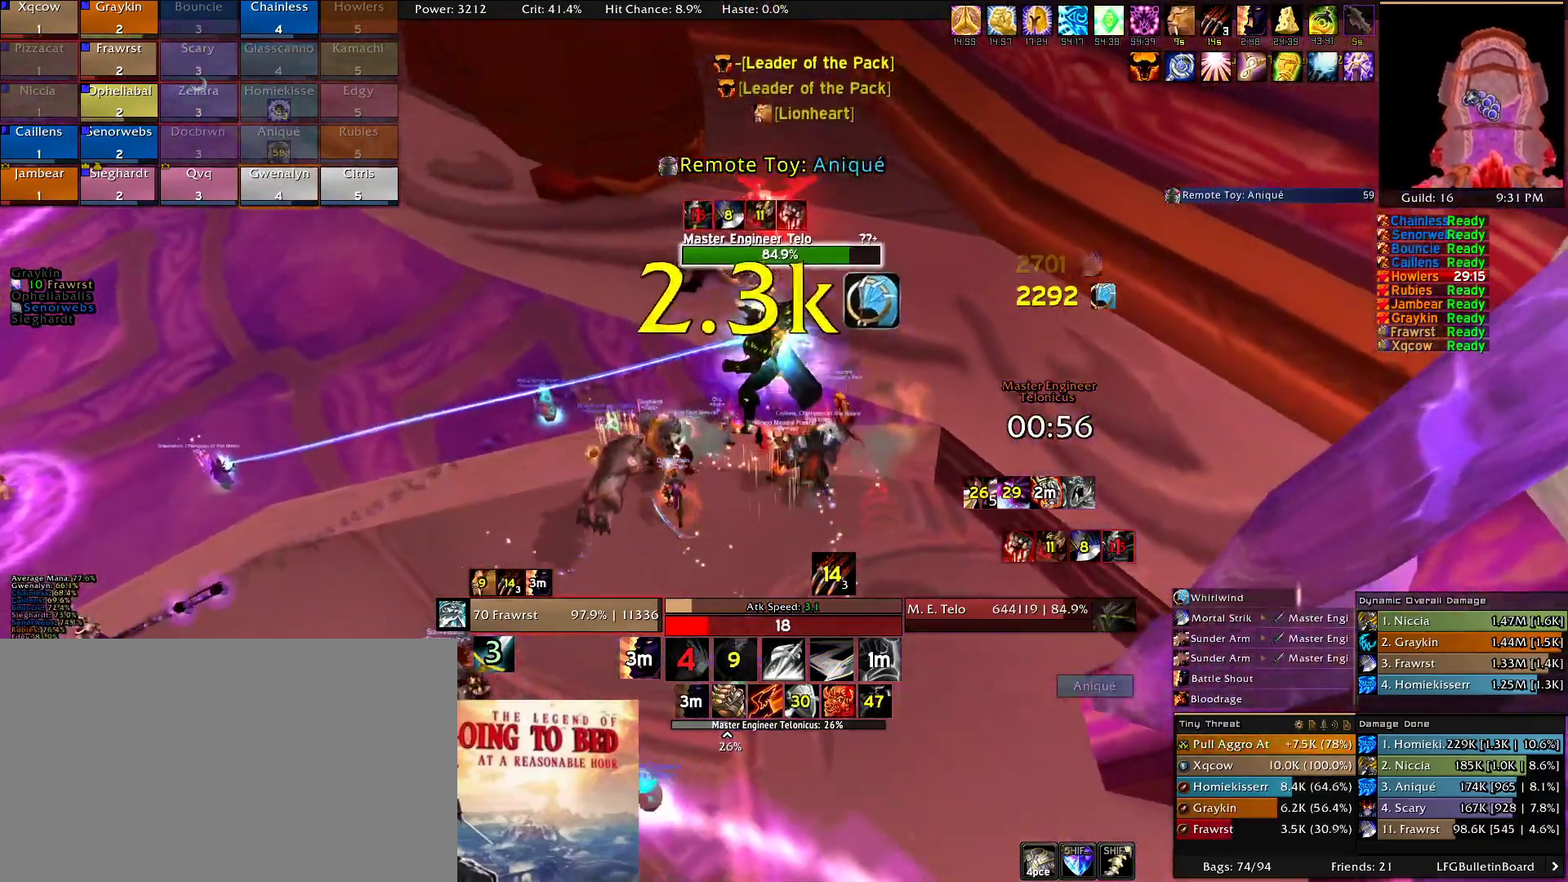
{"keys": [], "mouse": ["right"], "events": [[17, "a", "up"], [17, "e", "up"], [67, "e", "down"], [150, "e", "up"], [250, "d", "down"], [350, "e", "down"], [434, "e", "up"], [484, "d", "up"]]}
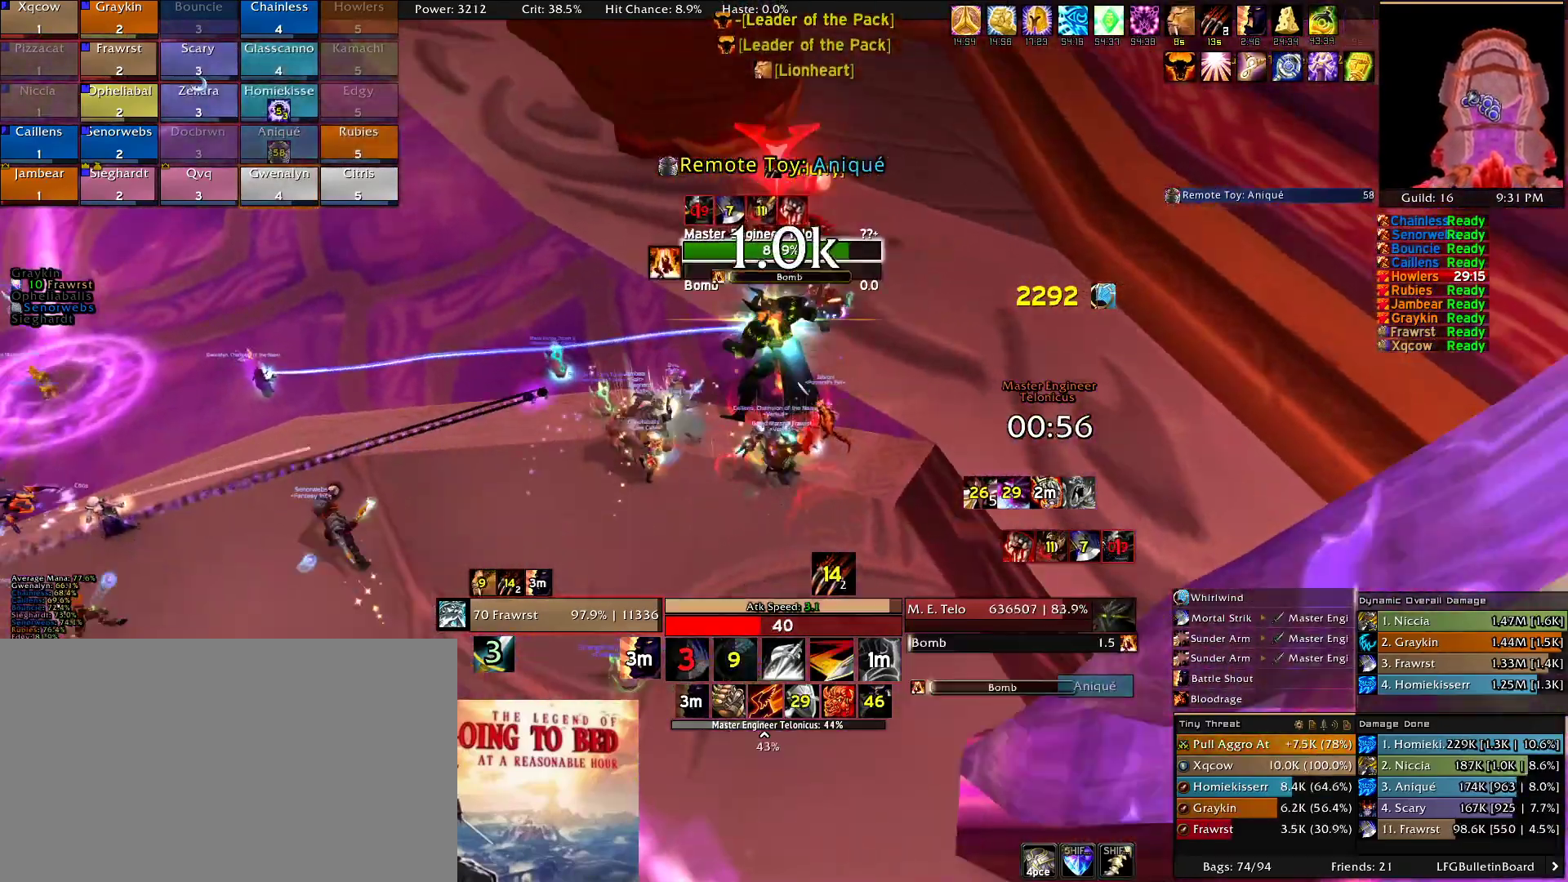
{"keys": ["e"], "mouse": ["right"], "events": [[34, "a", "down"], [134, "e", "down"], [167, "a", "up"], [217, "e", "up"], [267, "e", "down"], [367, "e", "up"], [450, "e", "down"]]}
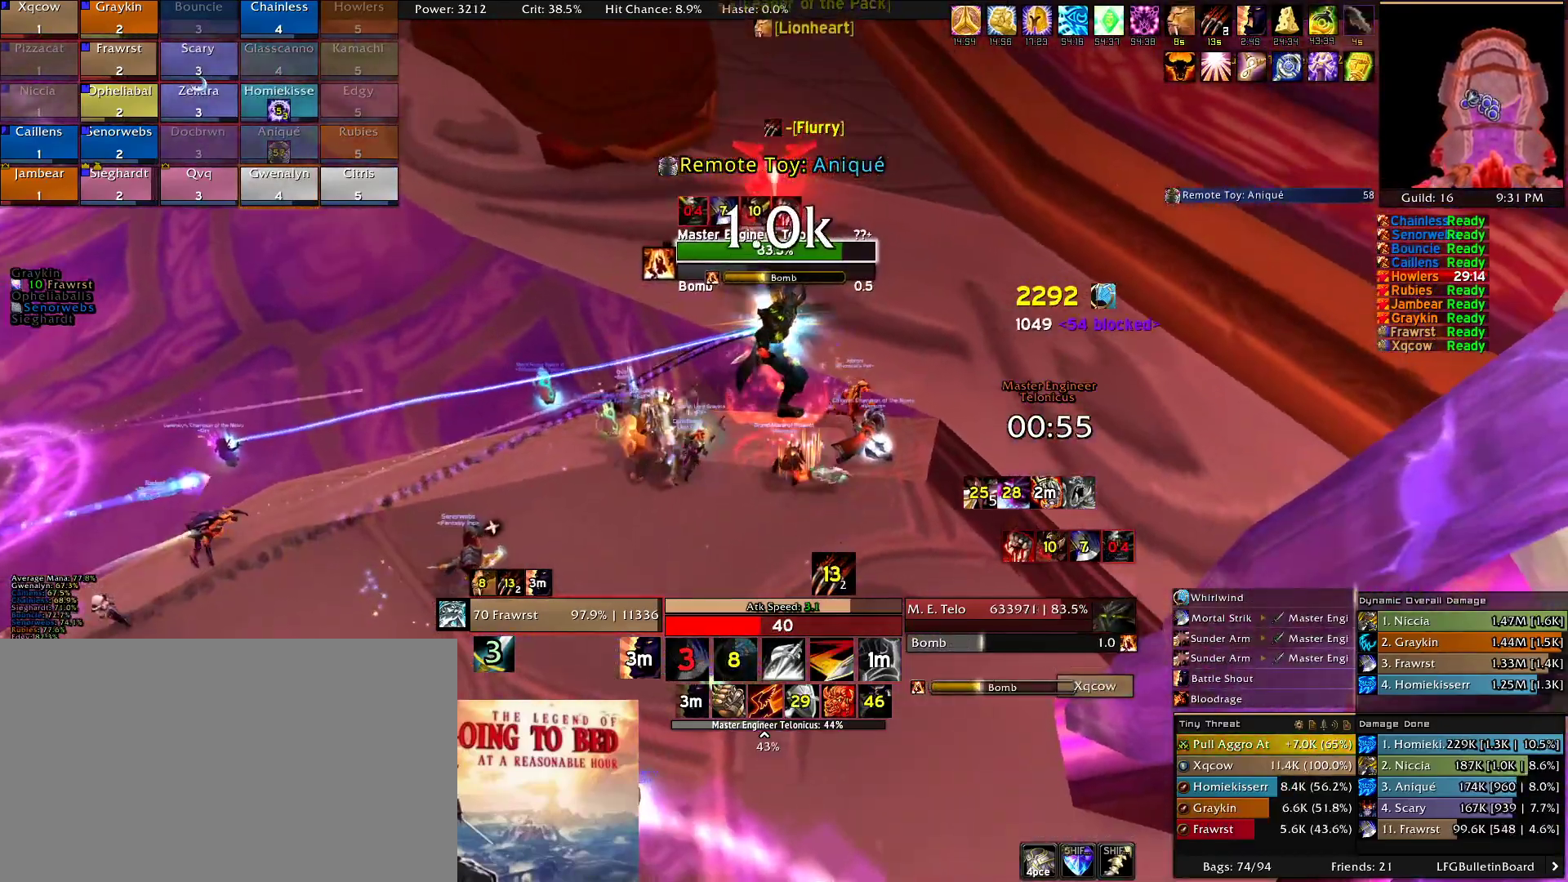
{"keys": ["w"], "mouse": ["right"], "events": [[50, "a", "down"], [50, "e", "up"], [150, "e", "down"], [234, "e", "up"], [334, "e", "down"], [384, "a", "up"], [384, "w", "down"], [417, "e", "up"]]}
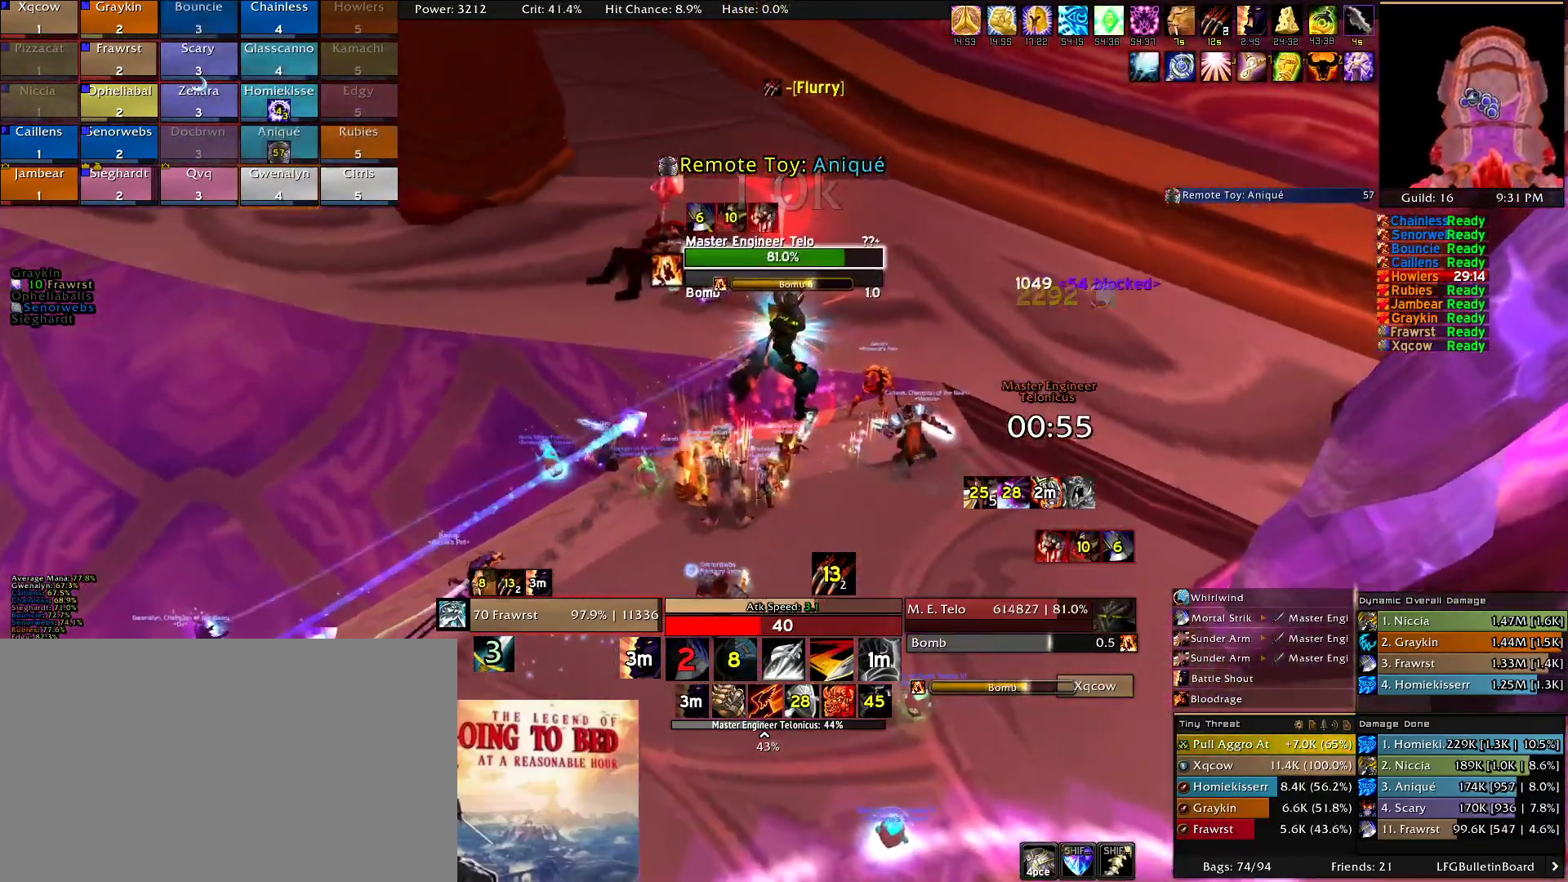
{"keys": ["alt"], "mouse": ["right"], "events": [[17, "e", "down"], [17, "w", "up"], [117, "e", "up"], [200, "e", "down"], [300, "e", "up"], [350, "e", "down"], [434, "alt", "down"], [434, "e", "up"]]}
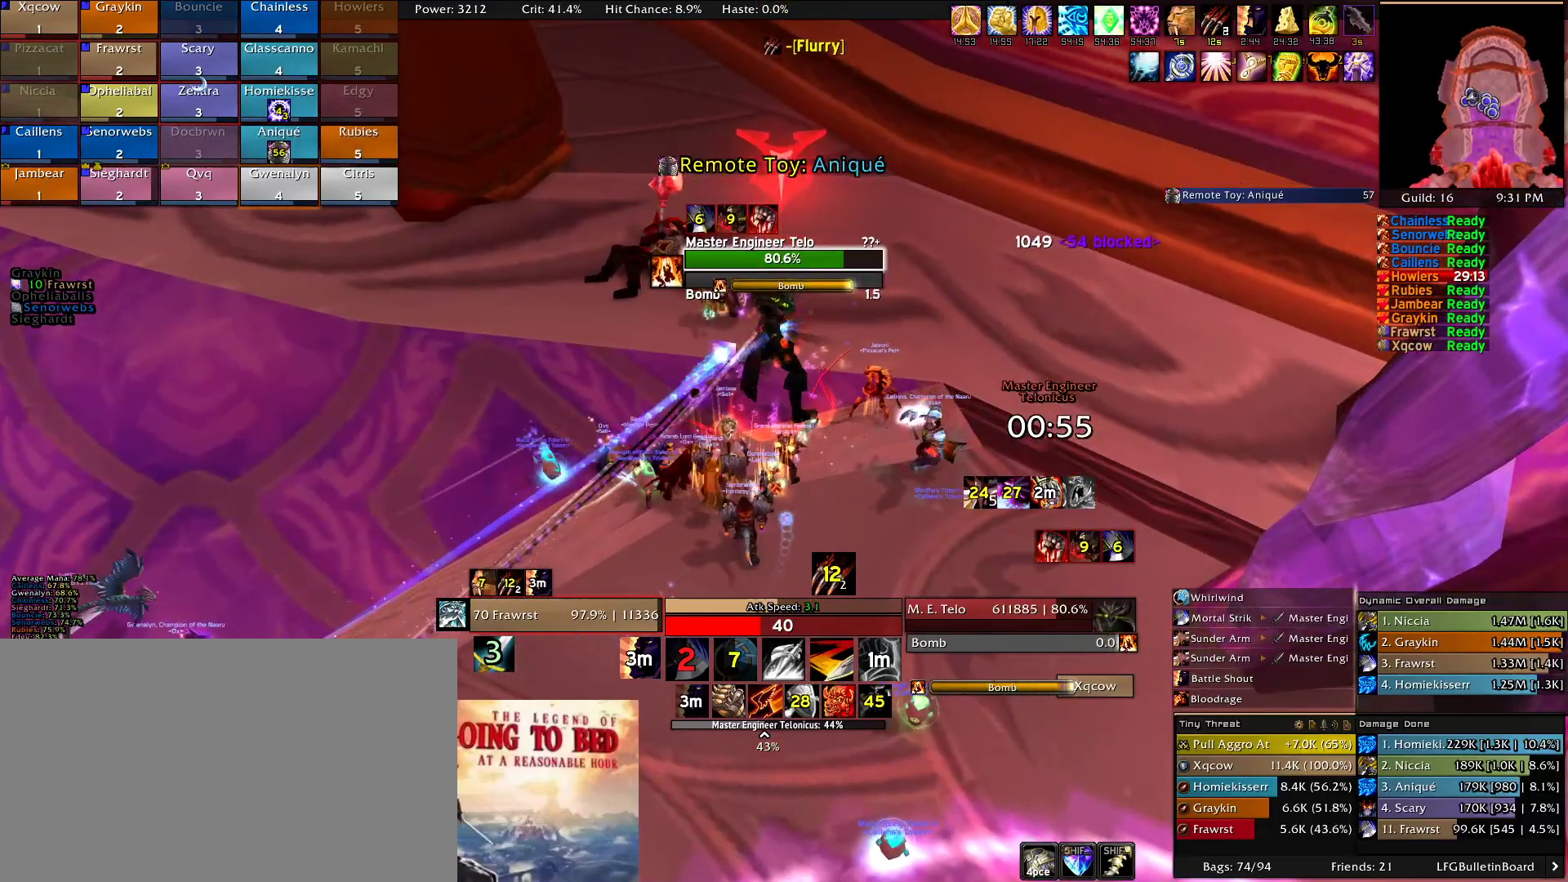
{"keys": [], "mouse": ["right"], "events": [[34, "e", "down"], [134, "alt", "up"], [134, "e", "up"], [217, "e", "down"], [317, "e", "up"], [367, "e", "down"], [450, "e", "up"]]}
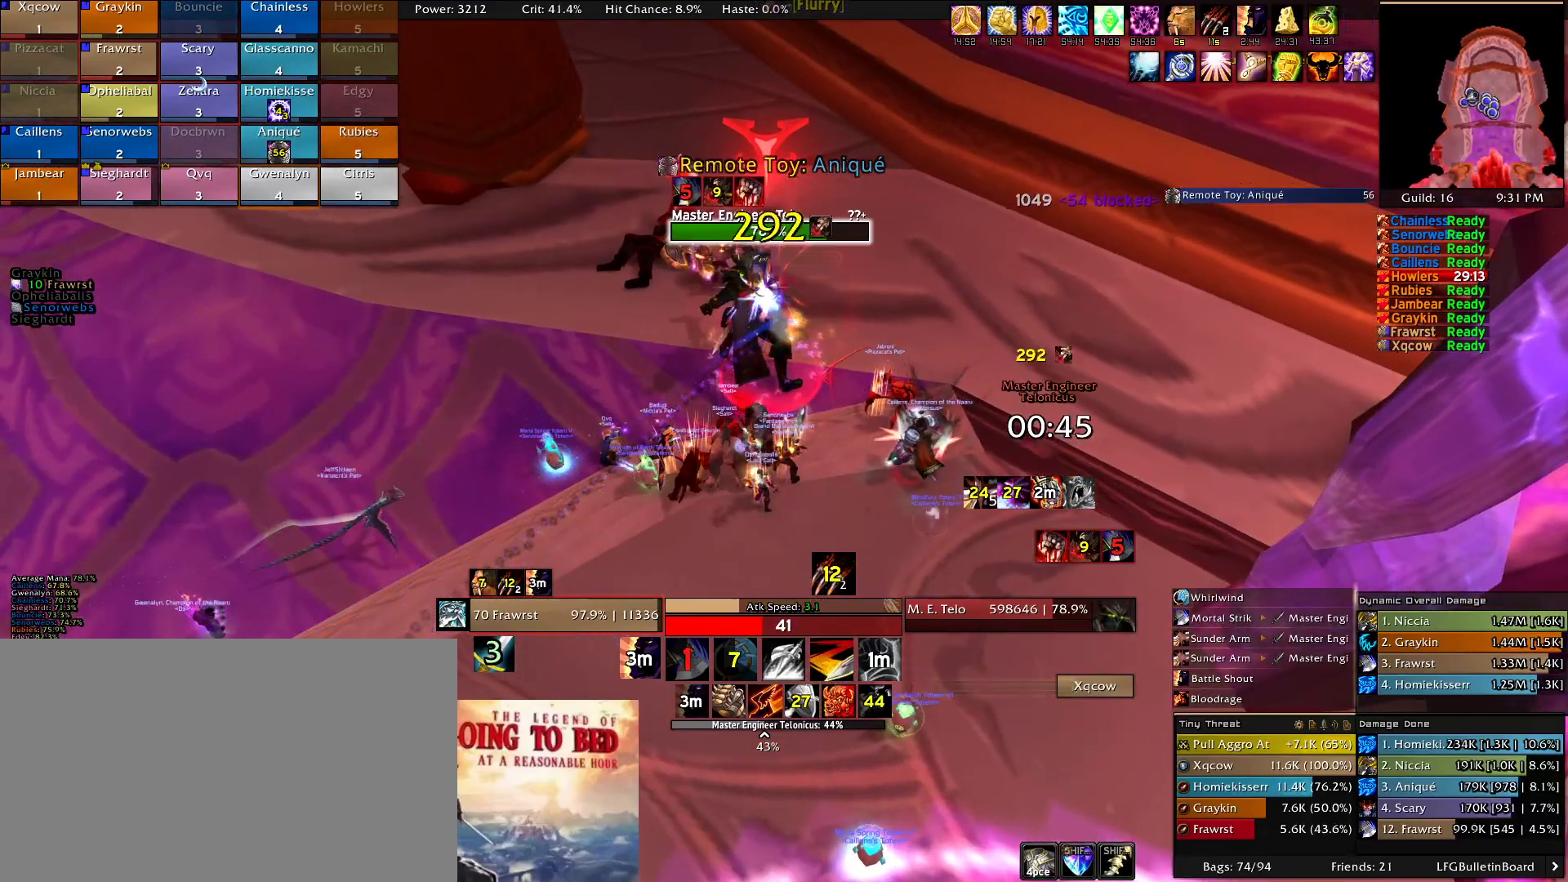
{"keys": ["e", "w"], "mouse": ["right"], "events": [[50, "e", "down"], [100, "alt", "down"], [100, "e", "up"], [234, "e", "down"], [284, "alt", "up"], [334, "e", "up"], [334, "w", "down"], [467, "e", "down"]]}
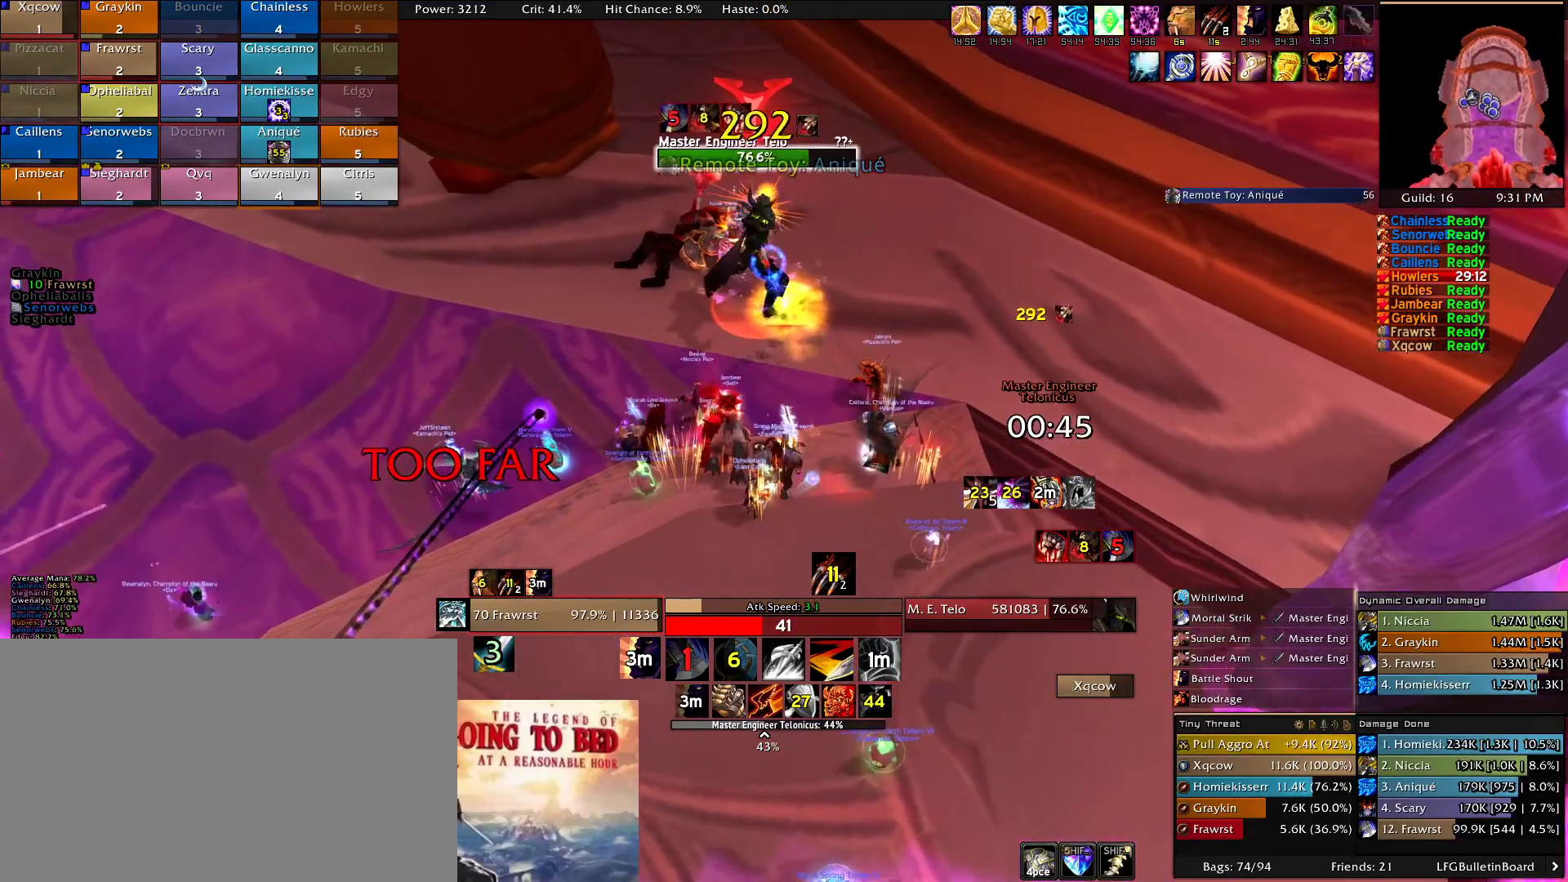
{"keys": ["a", "e", "w"], "mouse": ["right"], "events": [[117, "e", "up"], [167, "e", "down"], [300, "e", "up"], [400, "e", "down"], [434, "a", "down"]]}
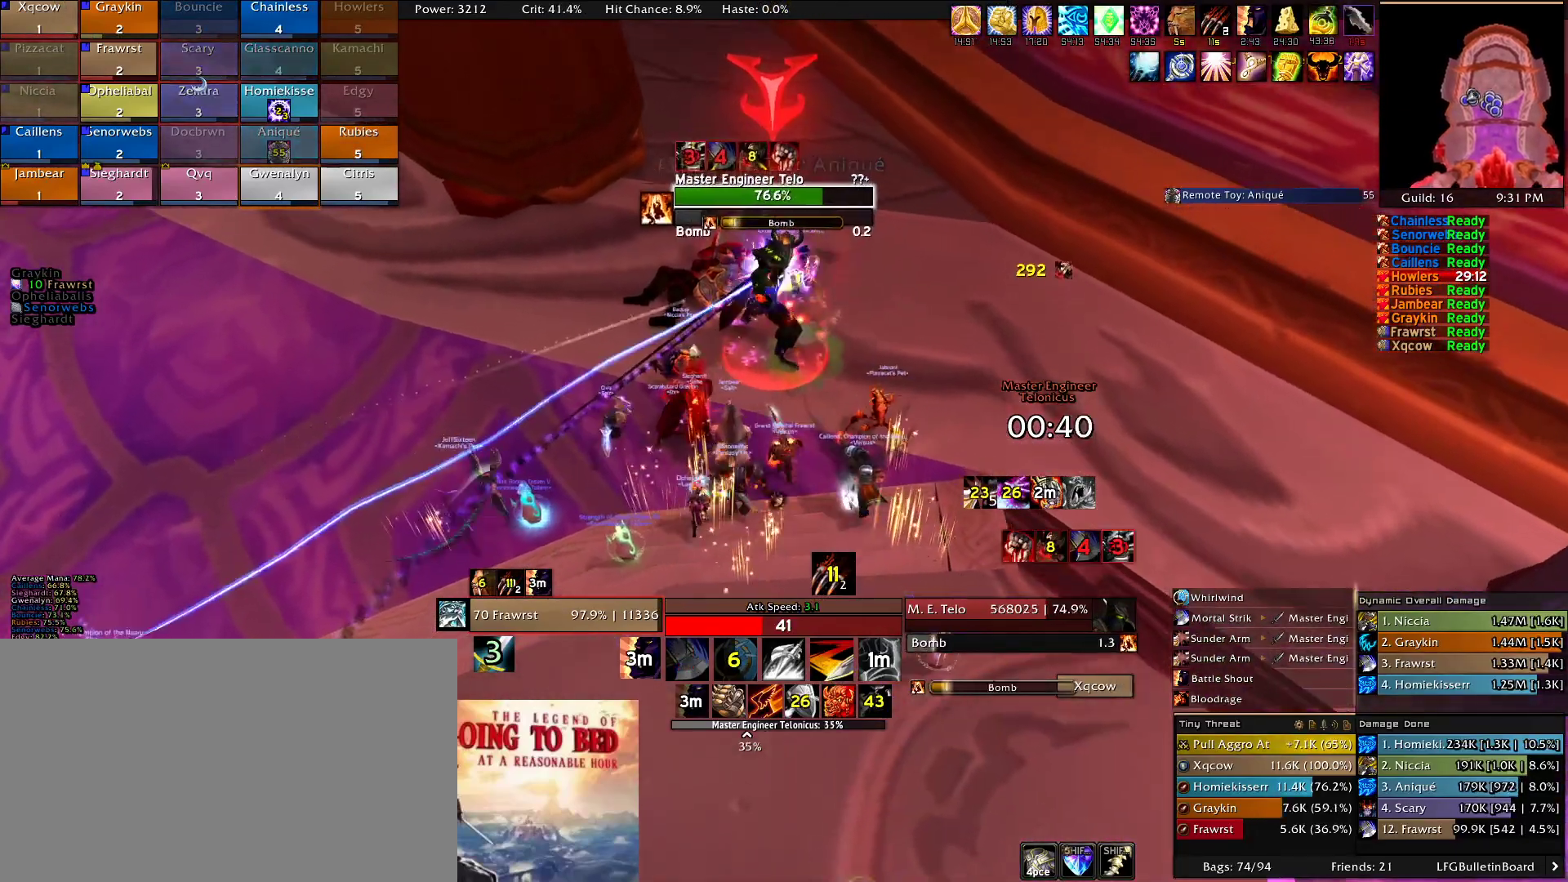
{"keys": ["e"], "mouse": ["right"], "events": [[34, "e", "up"], [84, "a", "up"], [84, "e", "down"], [217, "e", "up"], [267, "a", "down"], [317, "e", "down"], [367, "w", "up"], [400, "e", "up"], [450, "e", "down"], [500, "a", "up"]]}
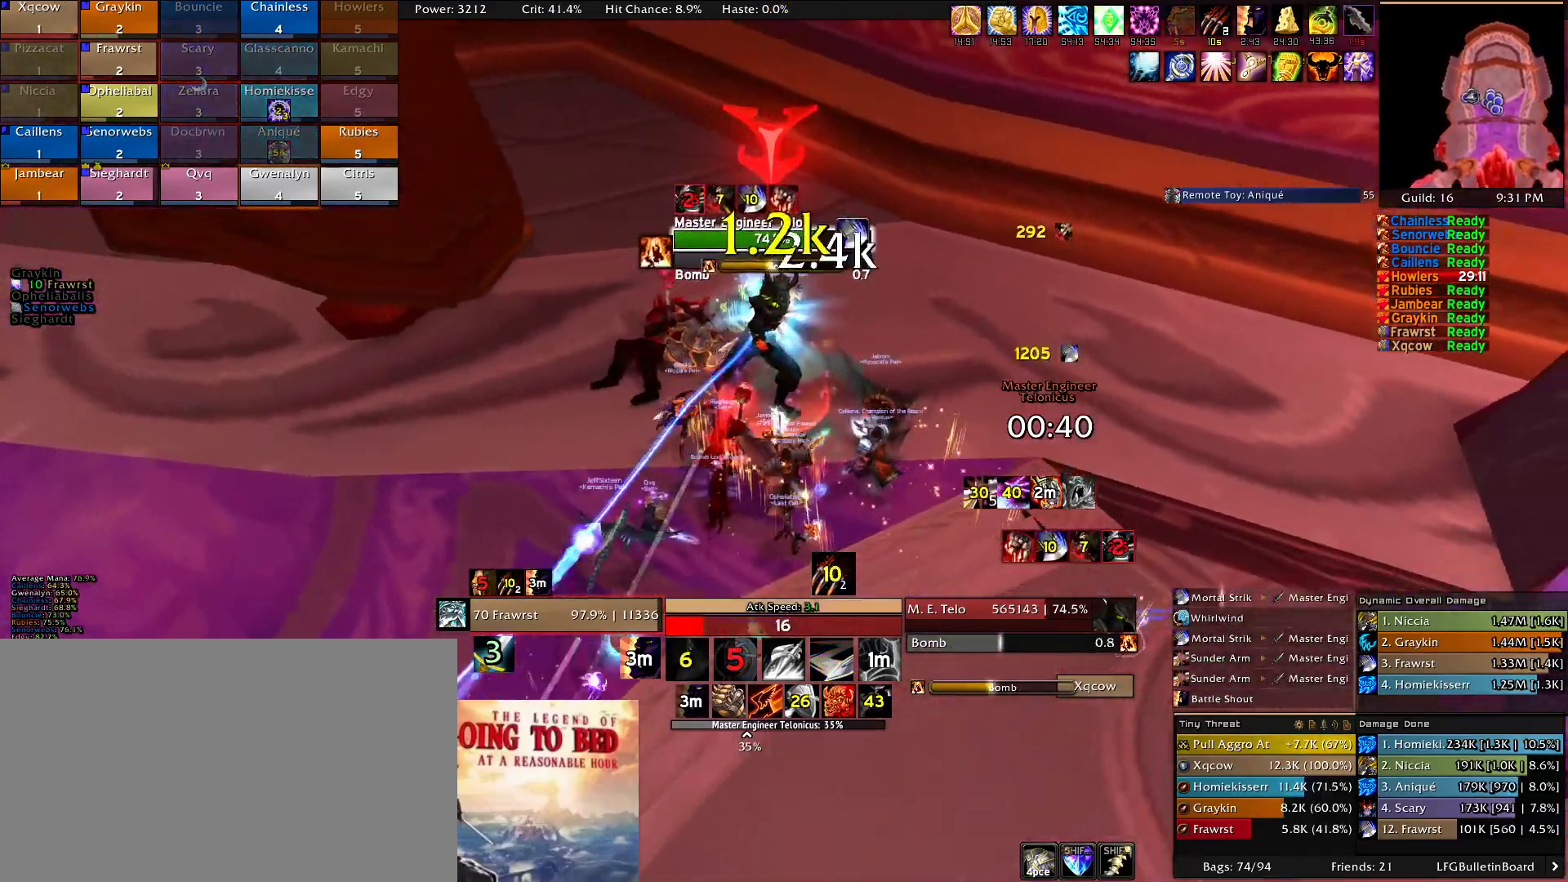
{"keys": ["2"], "mouse": ["right"], "events": [[50, "e", "up"], [100, "e", "down"], [184, "e", "up"], [234, "e", "down"], [384, "e", "up"], [417, "2", "down"]]}
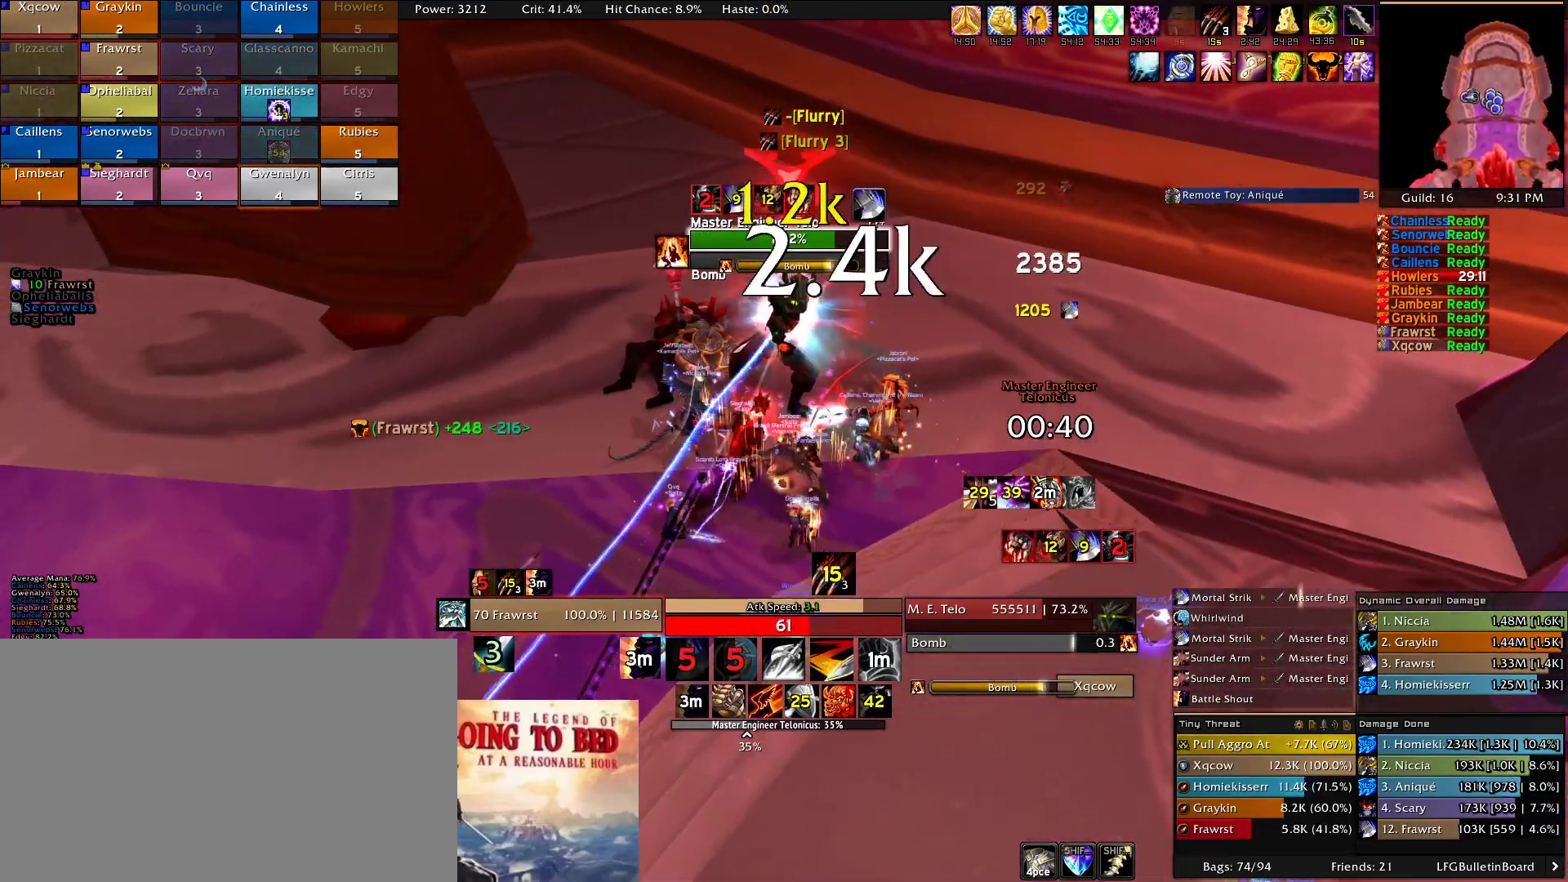
{"keys": ["2"], "mouse": ["right"], "events": [[17, "2", "up"], [117, "2", "down"], [250, "2", "up"], [300, "2", "down"], [434, "2", "up"], [484, "2", "down"]]}
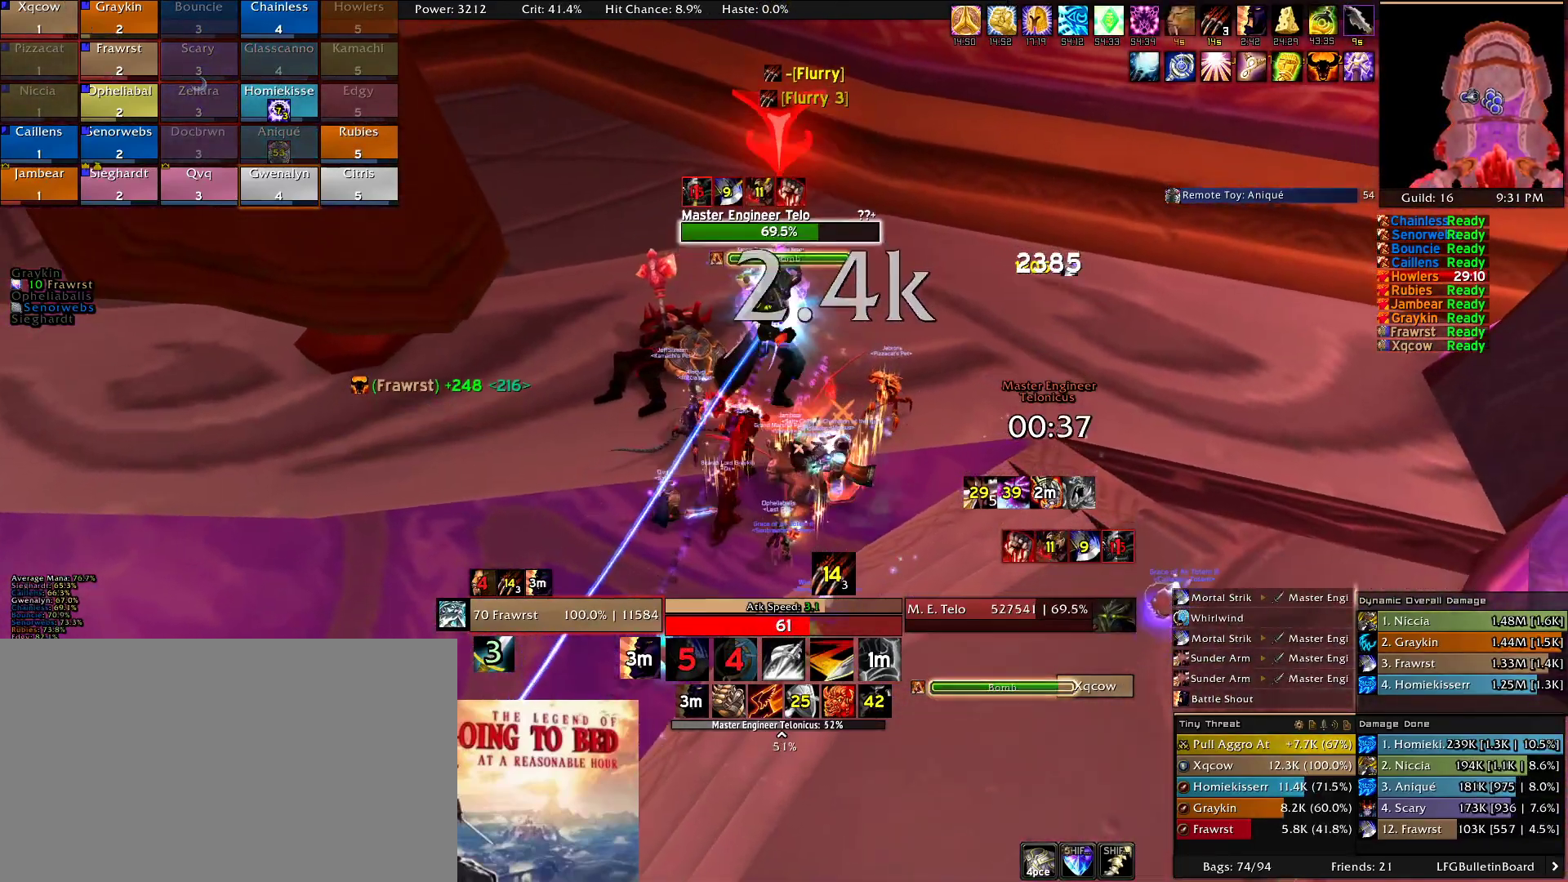
{"keys": ["w"], "mouse": ["right"], "events": [[84, "2", "up"], [317, "w", "down"]]}
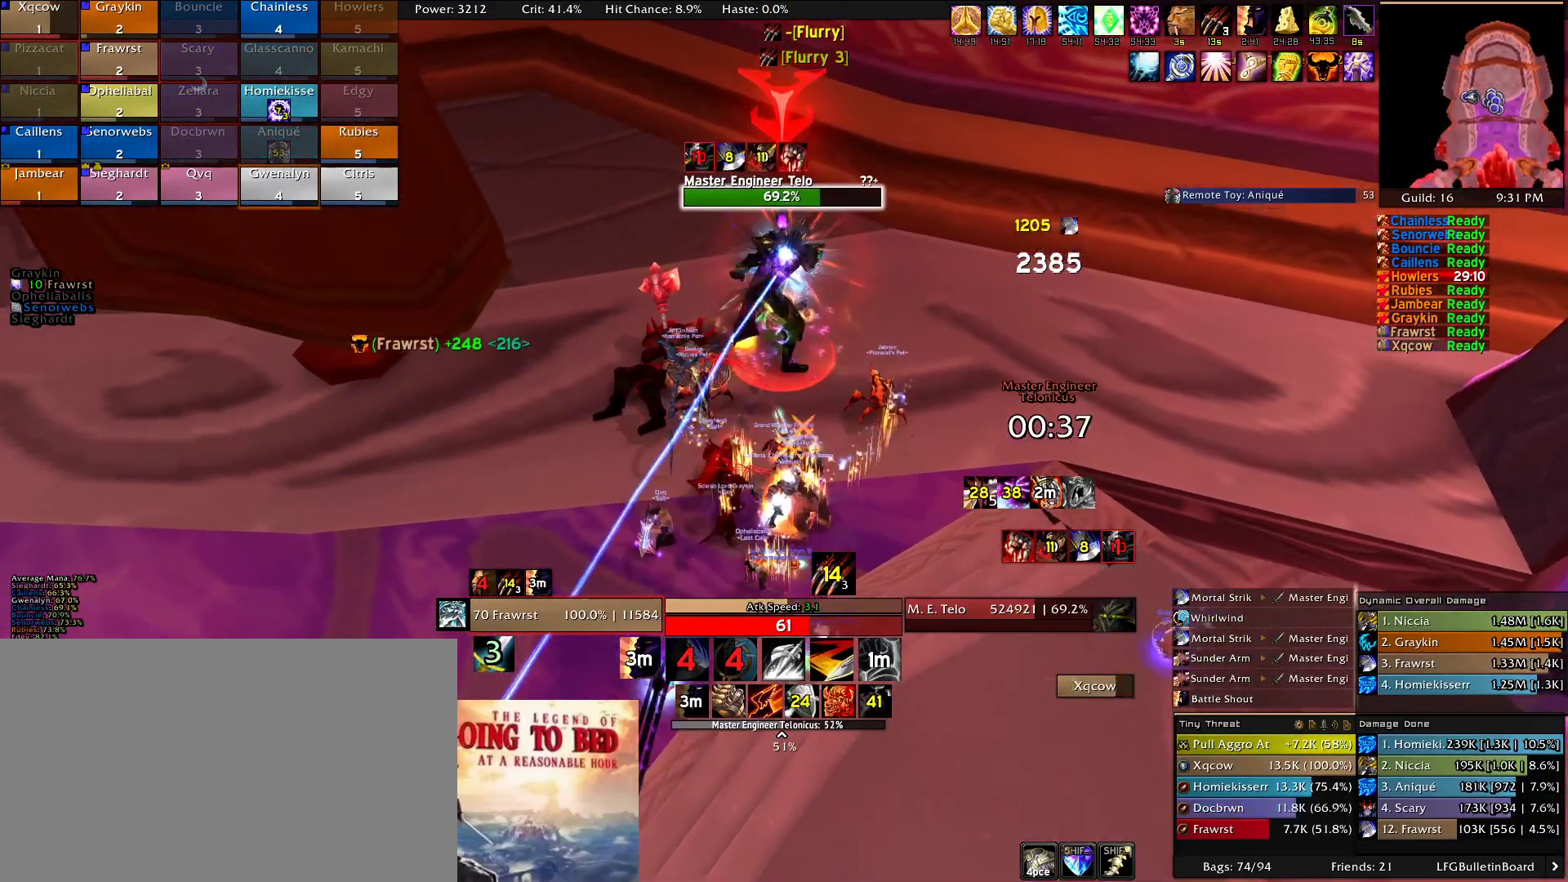
{"keys": [], "mouse": ["right"], "events": [[184, "w", "up"]]}
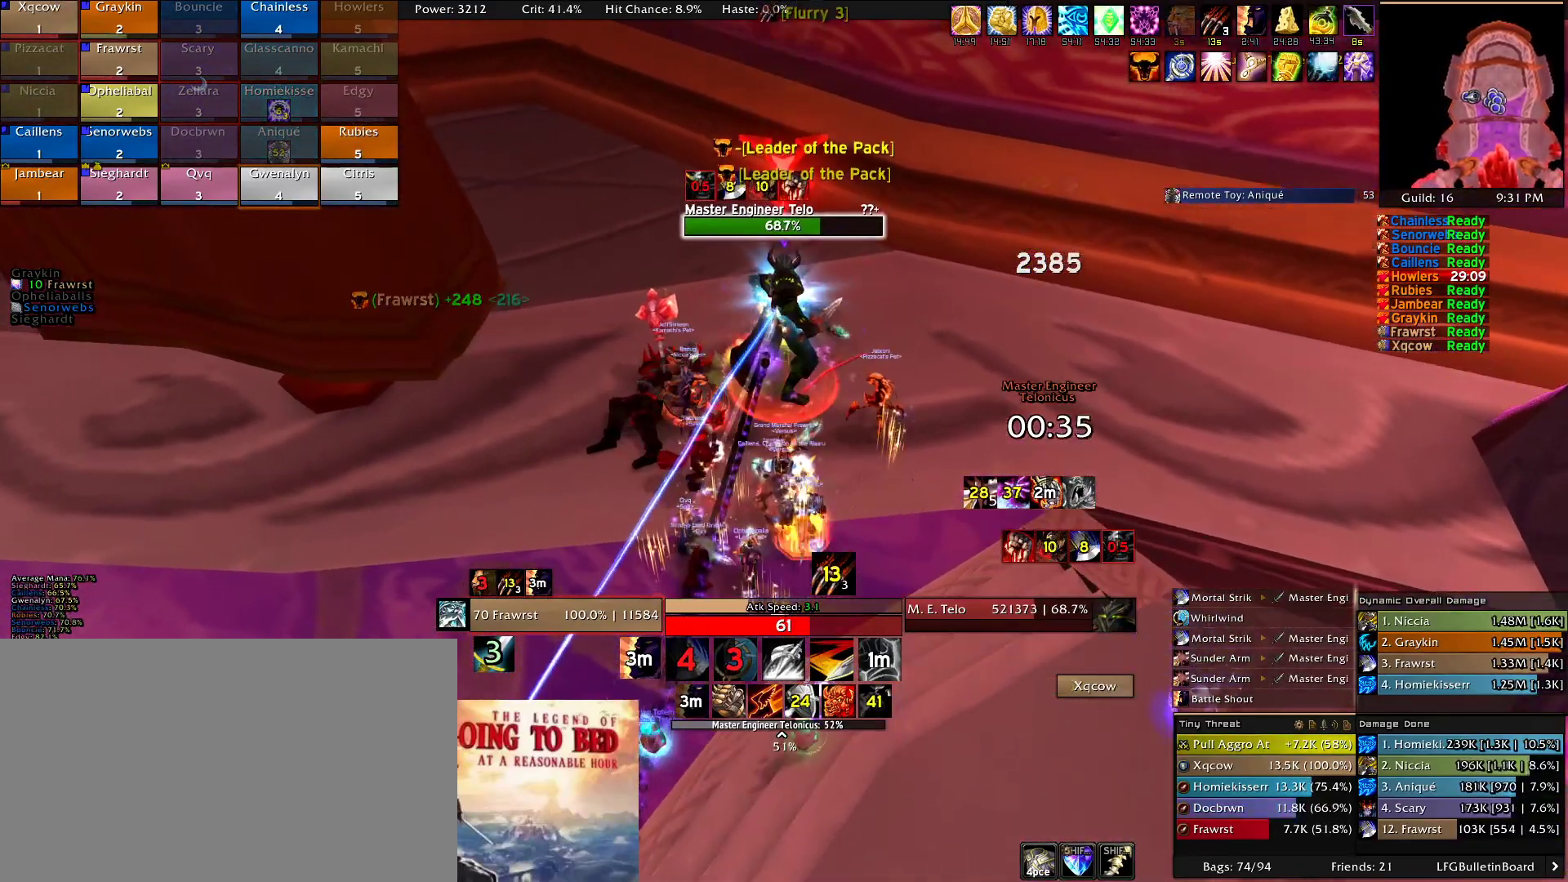
{"keys": [], "mouse": ["right"], "events": [[17, "w", "down"], [150, "w", "up"], [300, "w", "down"], [384, "w", "up"]]}
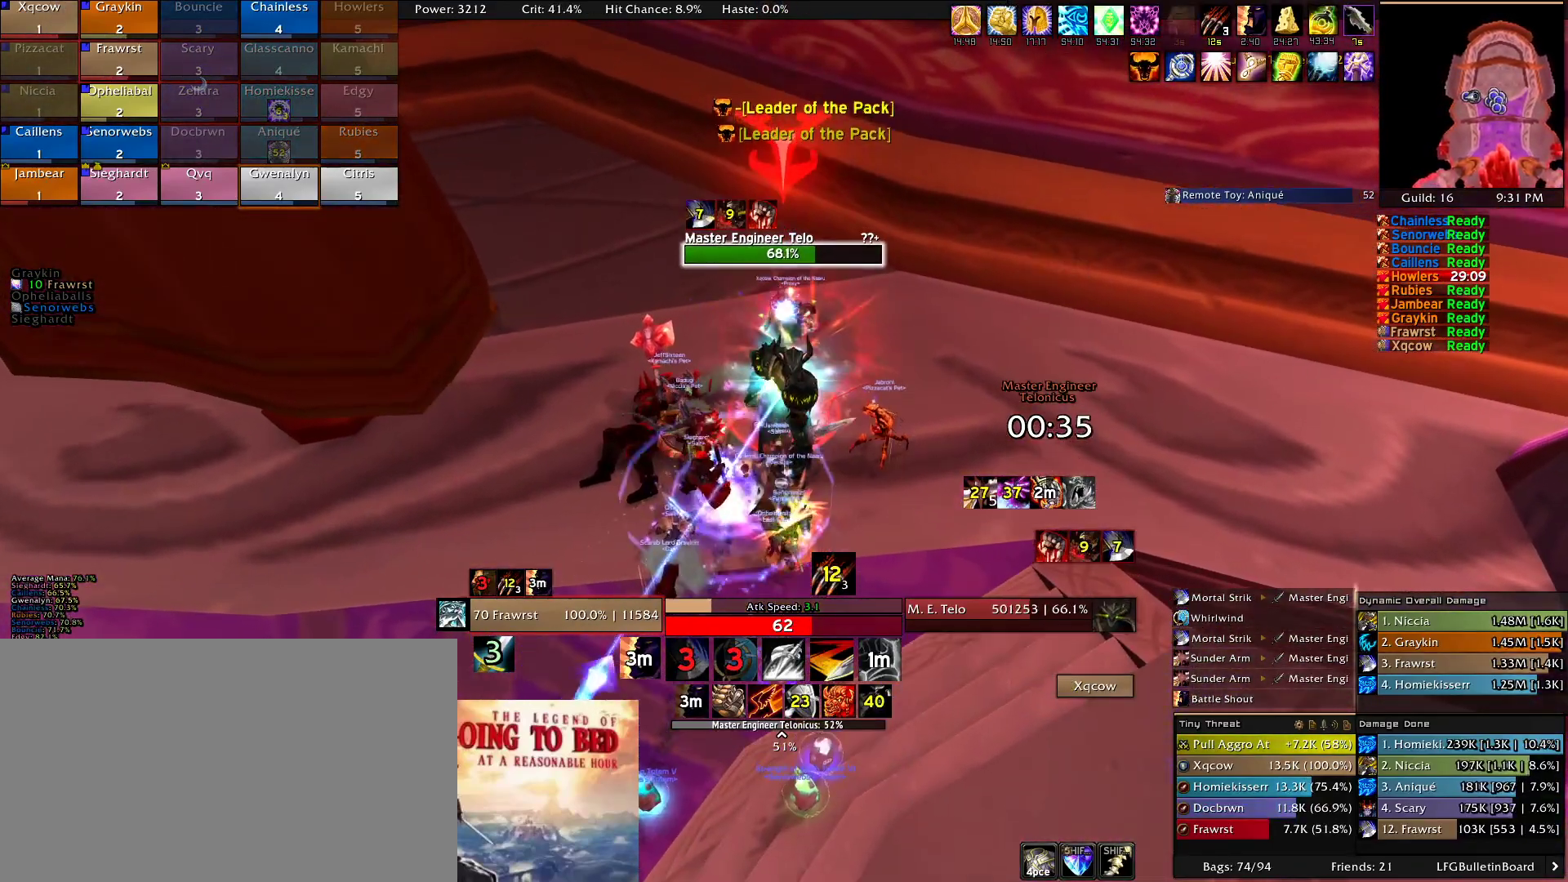
{"keys": [], "mouse": ["right"], "events": []}
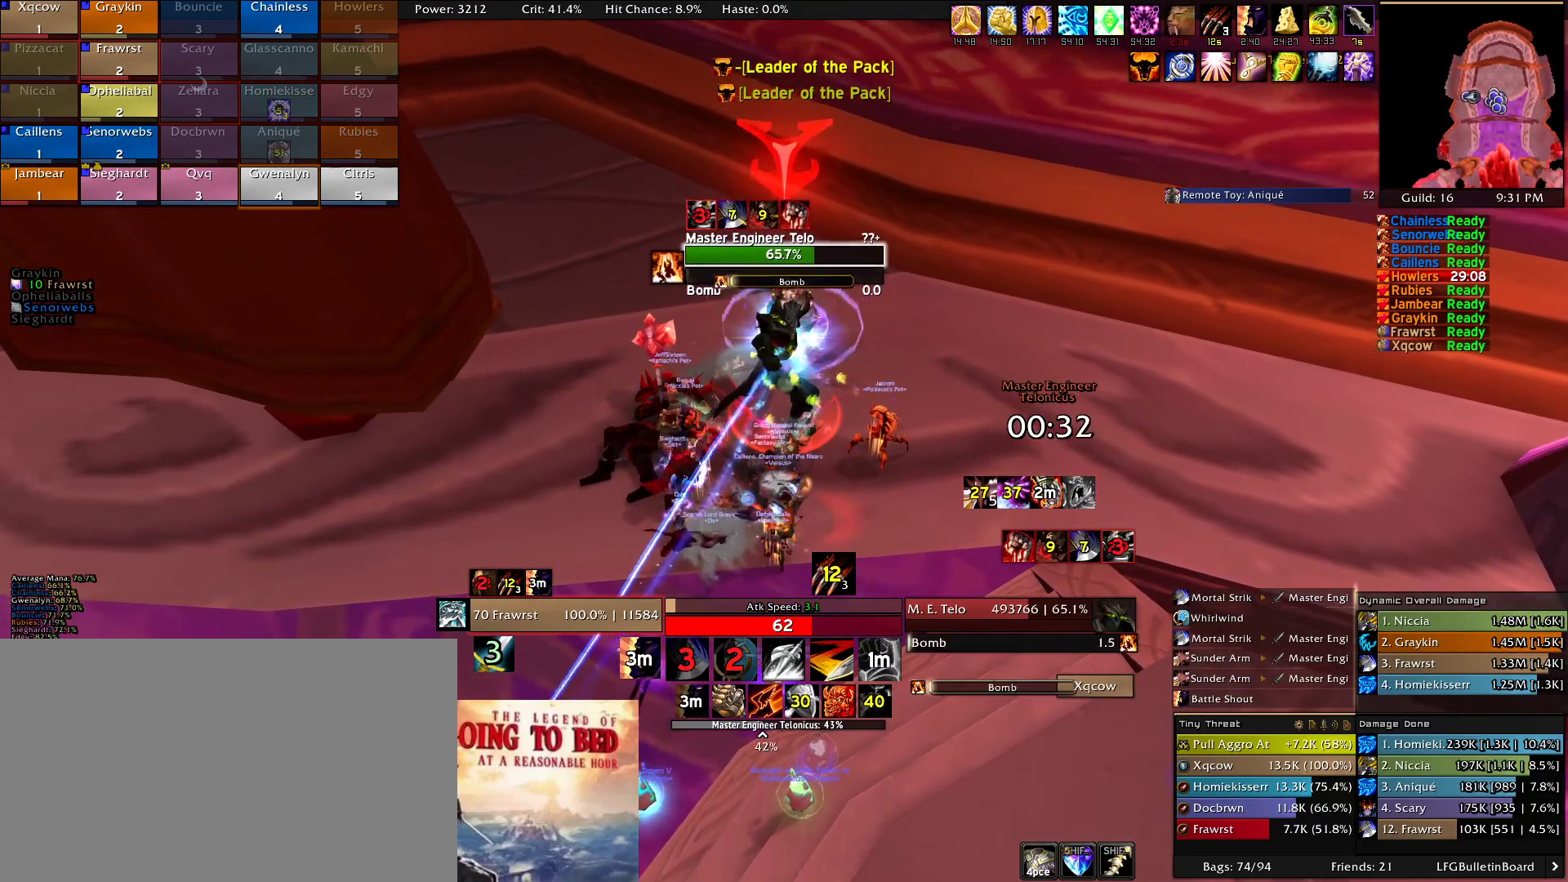
{"keys": [], "mouse": ["right"], "events": [[100, "r", "down"], [184, "r", "up"]]}
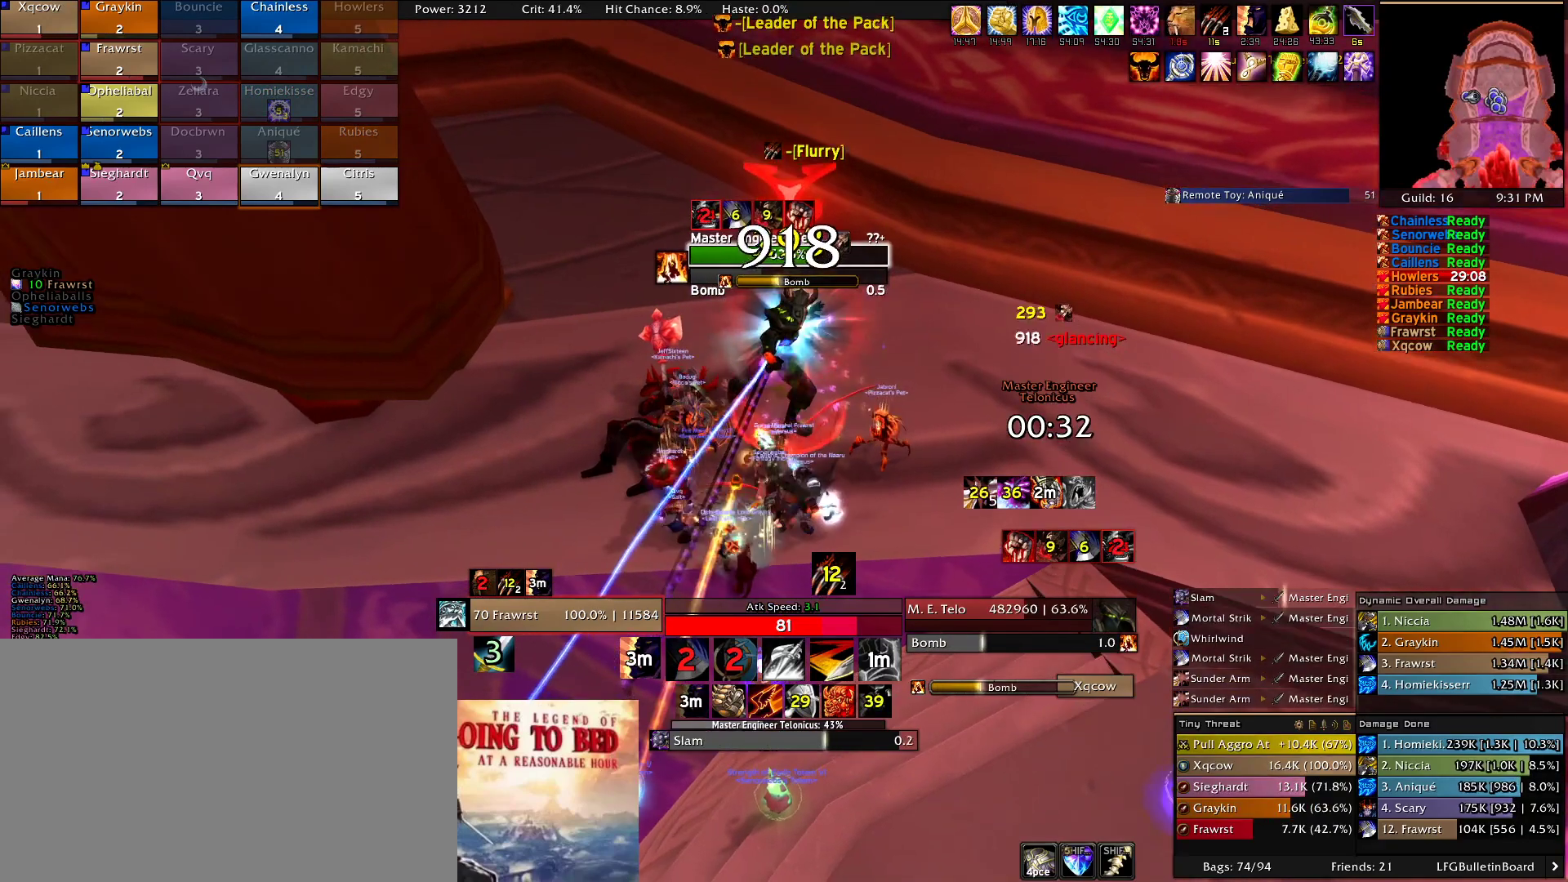
{"keys": [], "mouse": ["right"], "events": [[67, "e", "down"], [150, "e", "up"], [250, "e", "down"], [300, "e", "up"], [400, "e", "down"], [484, "e", "up"]]}
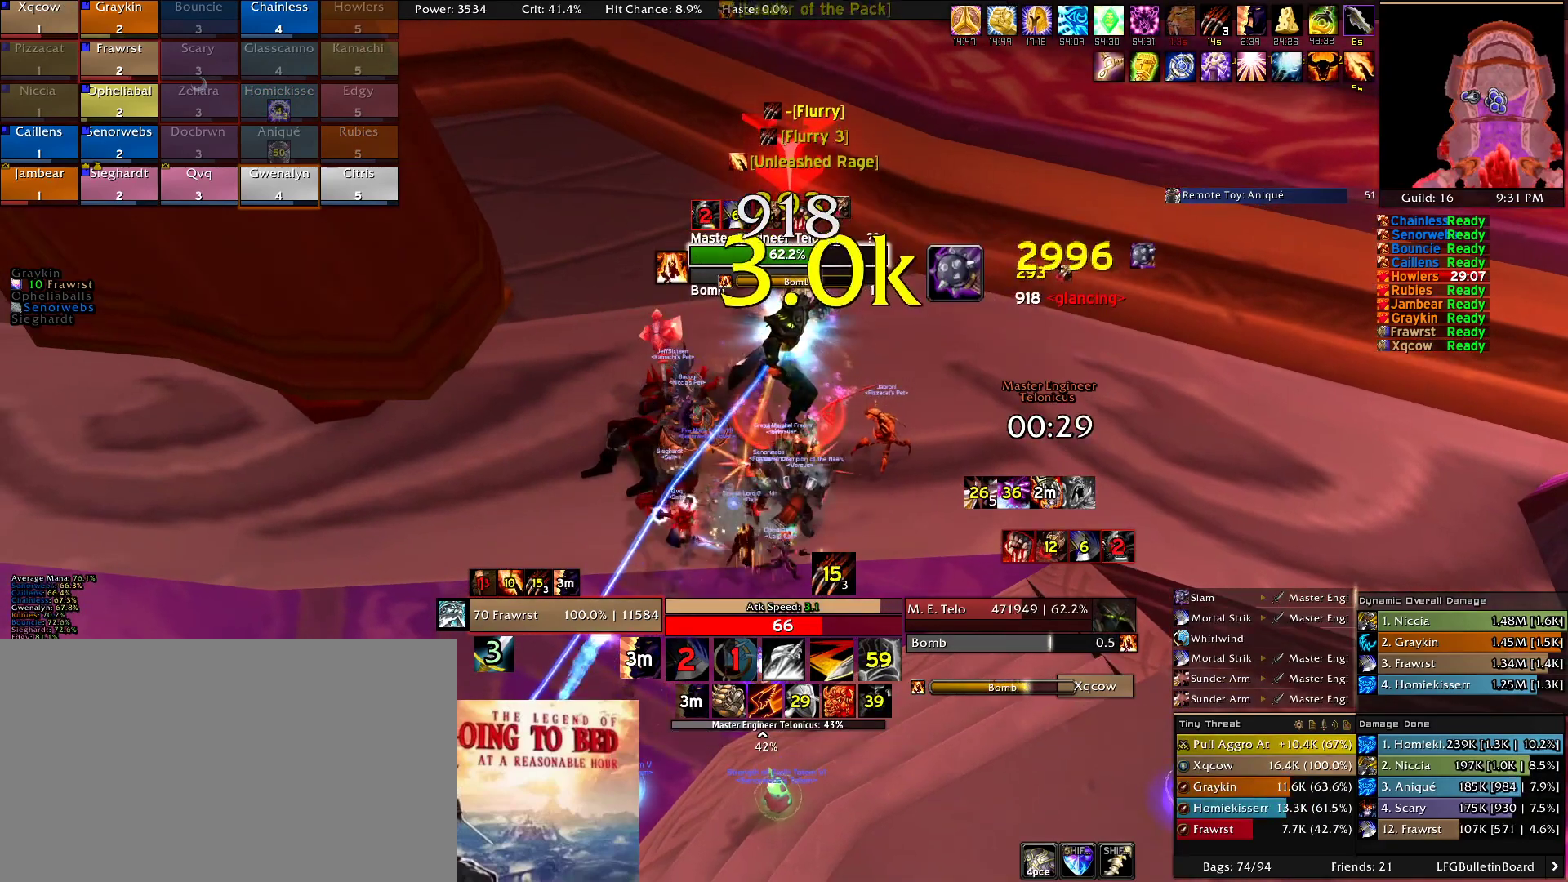
{"keys": ["e"], "mouse": ["right"], "events": [[34, "e", "down"], [134, "e", "up"], [217, "e", "down"], [317, "e", "up"], [367, "e", "down"], [450, "e", "up"], [500, "e", "down"]]}
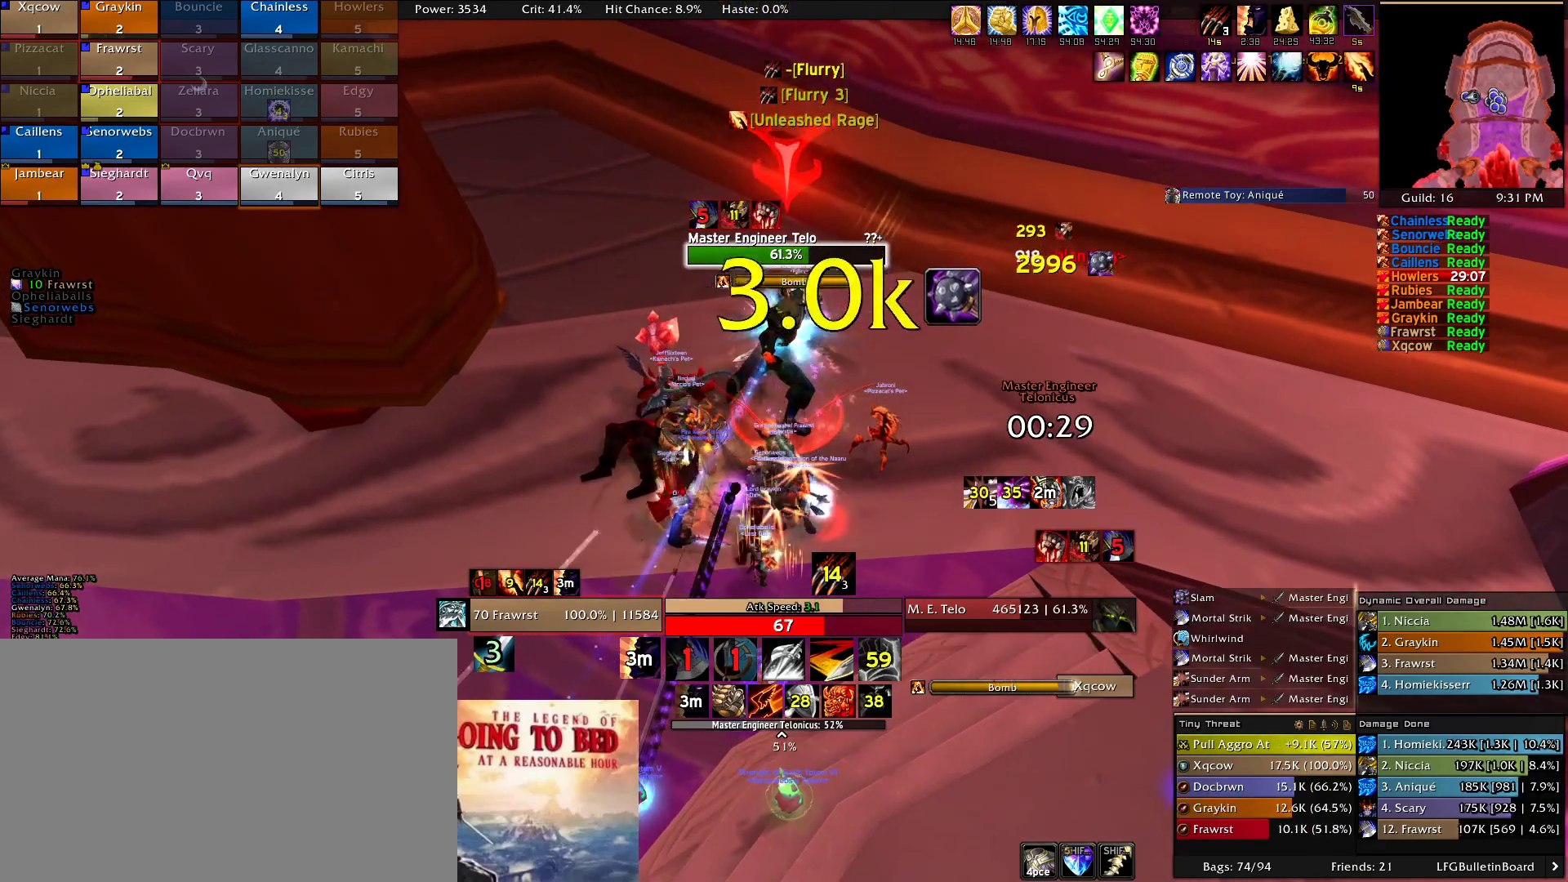
{"keys": [], "mouse": ["right"], "events": [[100, "e", "up"], [134, "e", "down"], [234, "e", "up"], [284, "alt", "down"], [384, "e", "down"], [417, "alt", "up"], [467, "e", "up"]]}
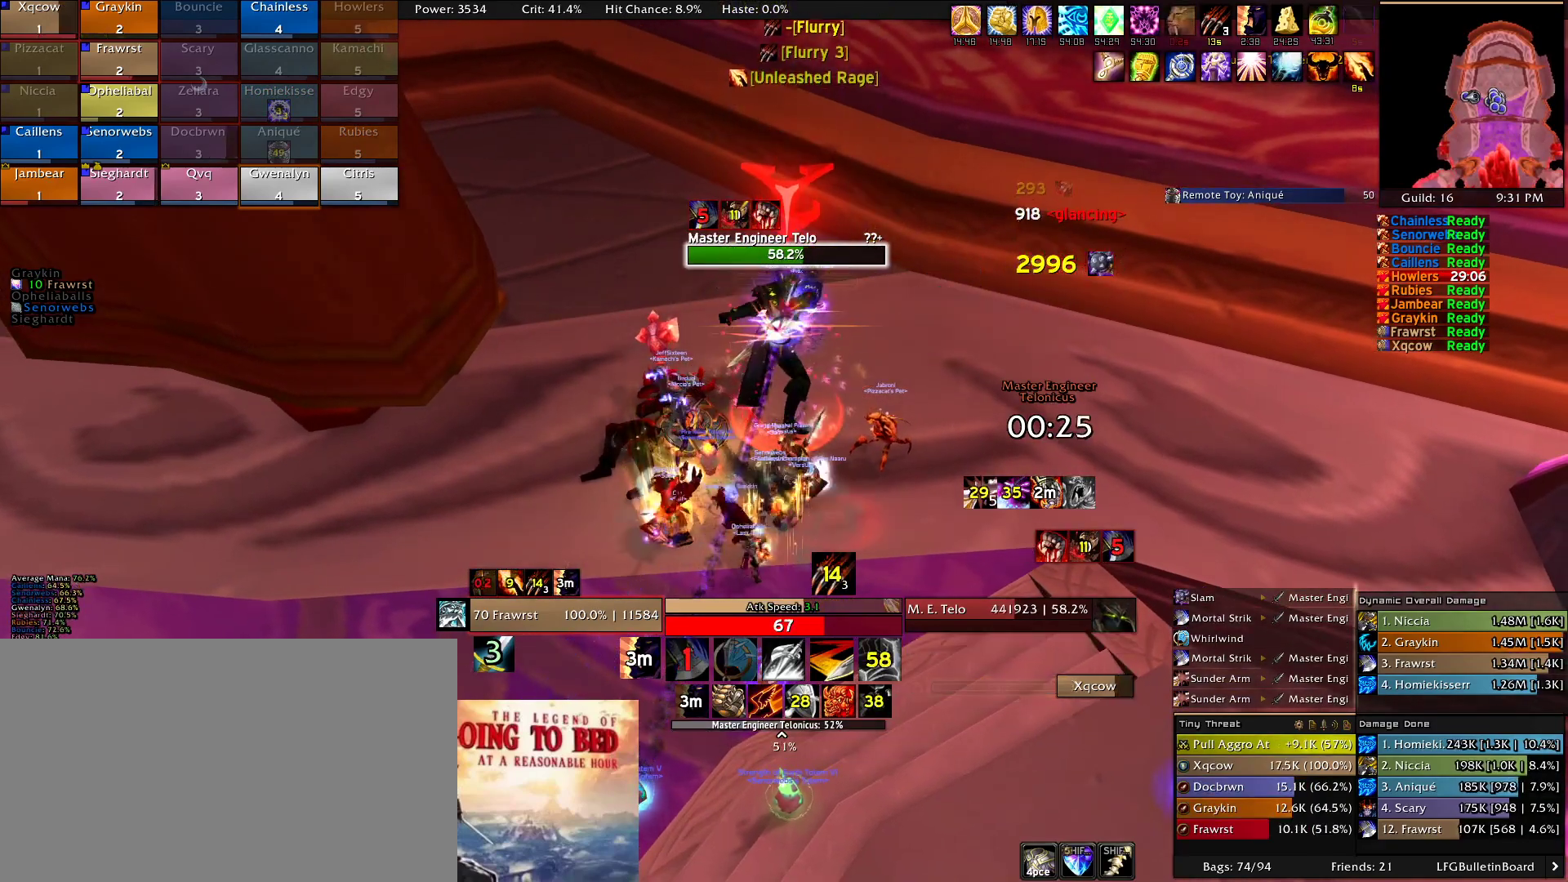
{"keys": [], "mouse": ["right"], "events": []}
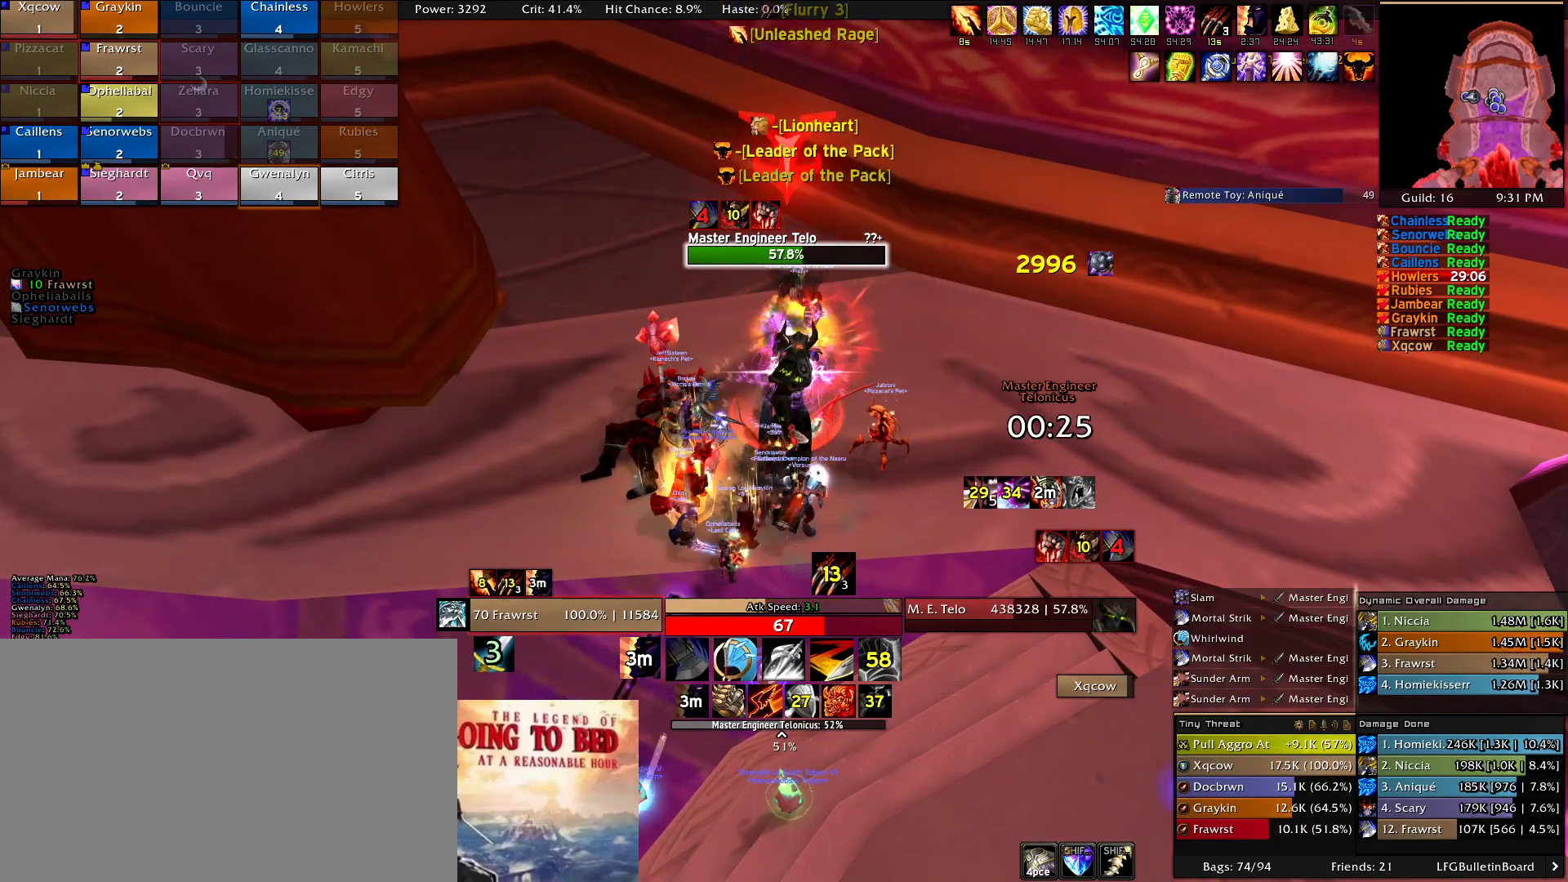
{"keys": [], "mouse": ["right"], "events": []}
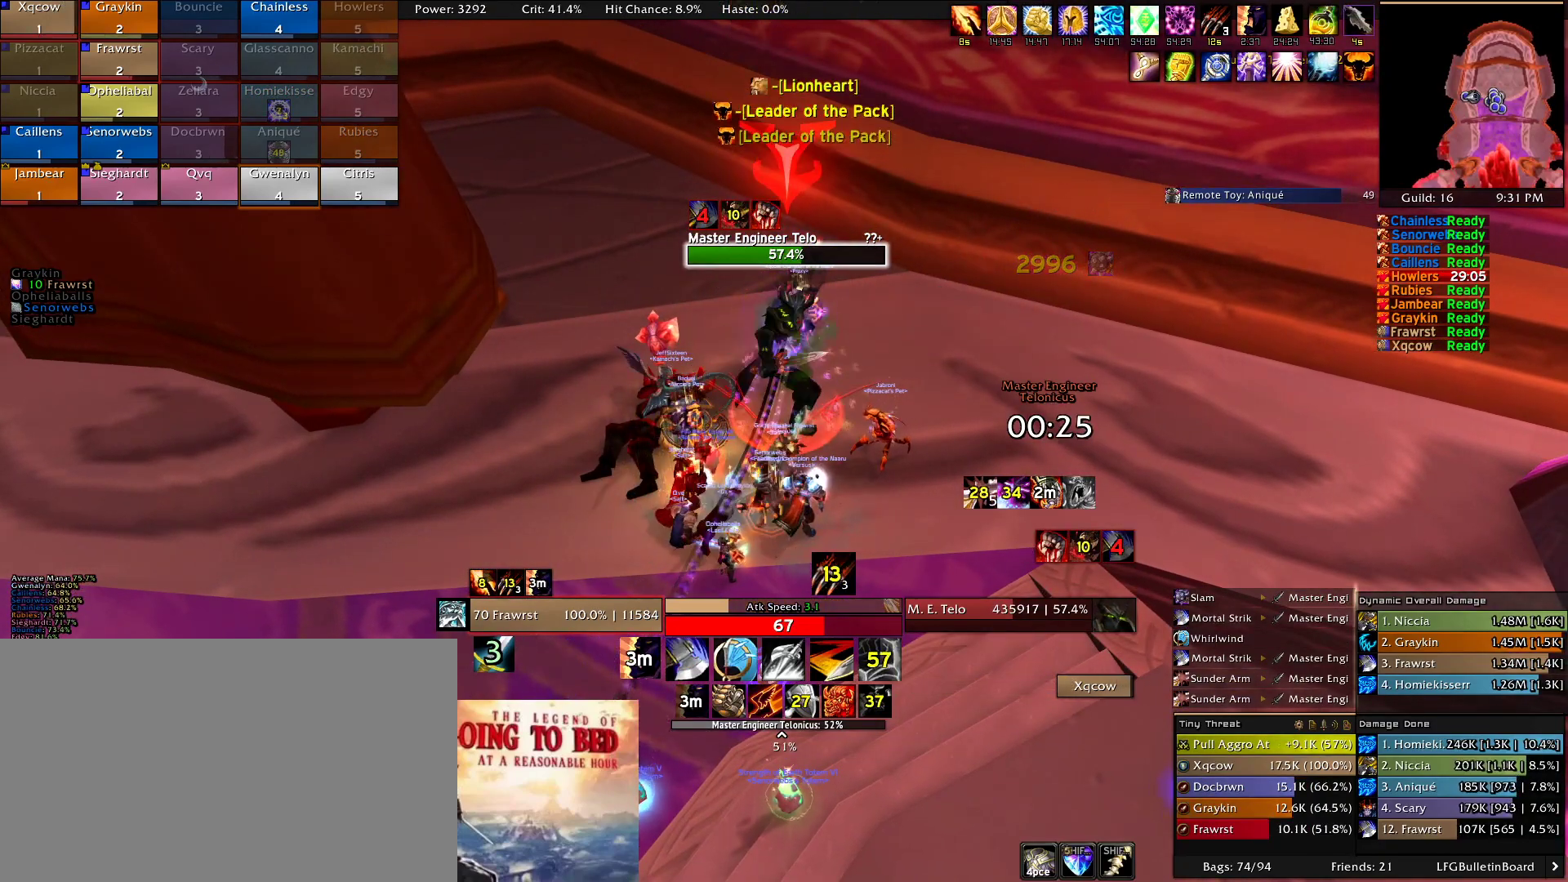
{"keys": [], "mouse": ["right"], "events": []}
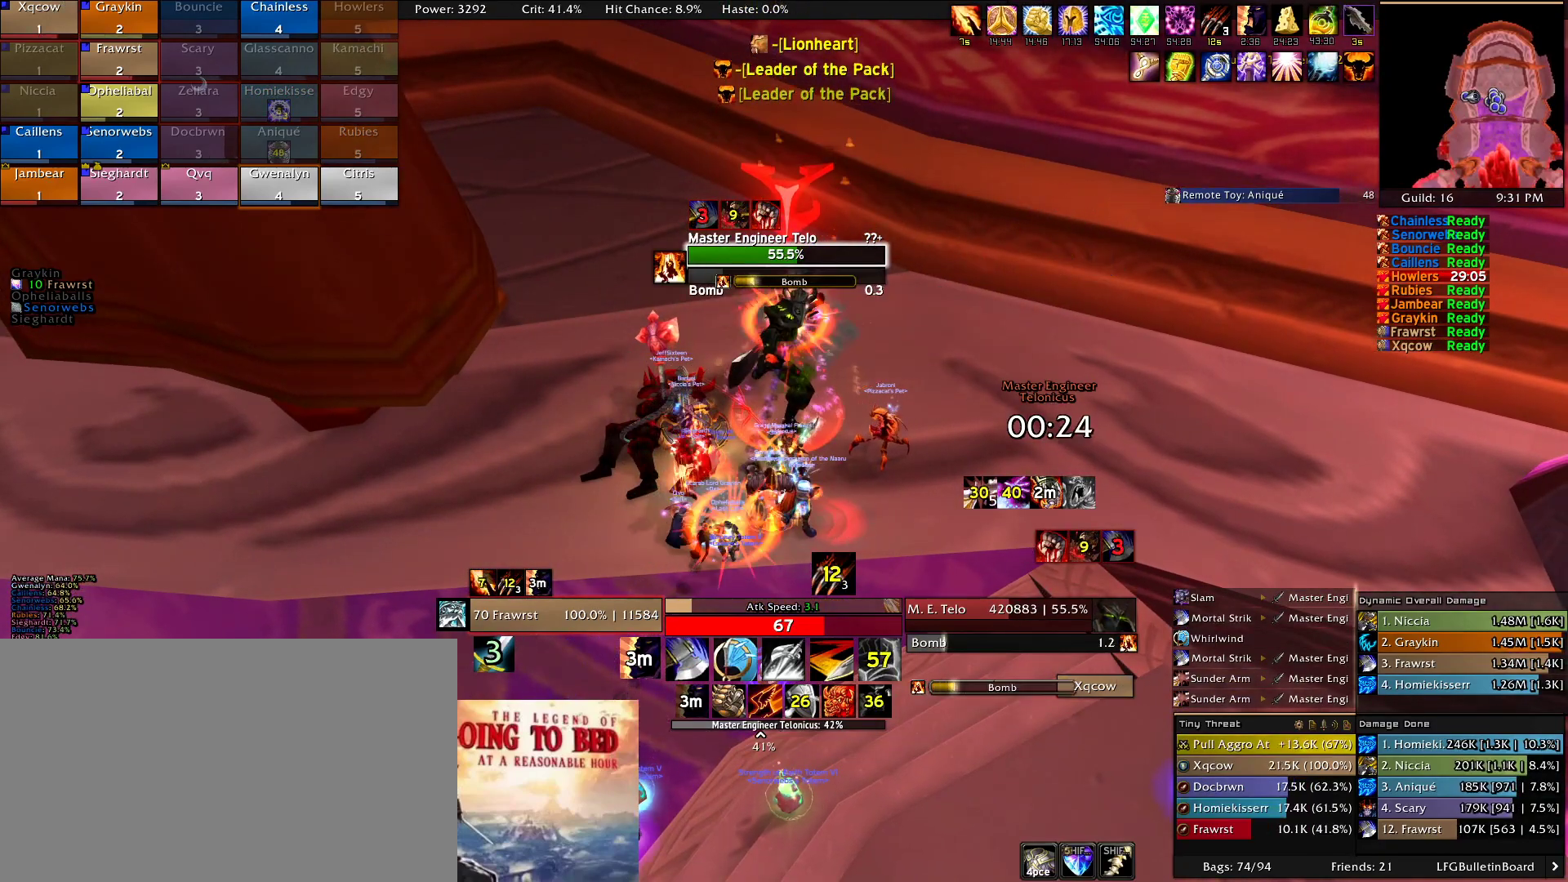
{"keys": [], "mouse": ["right"], "events": [[350, "r", "down"], [434, "r", "up"]]}
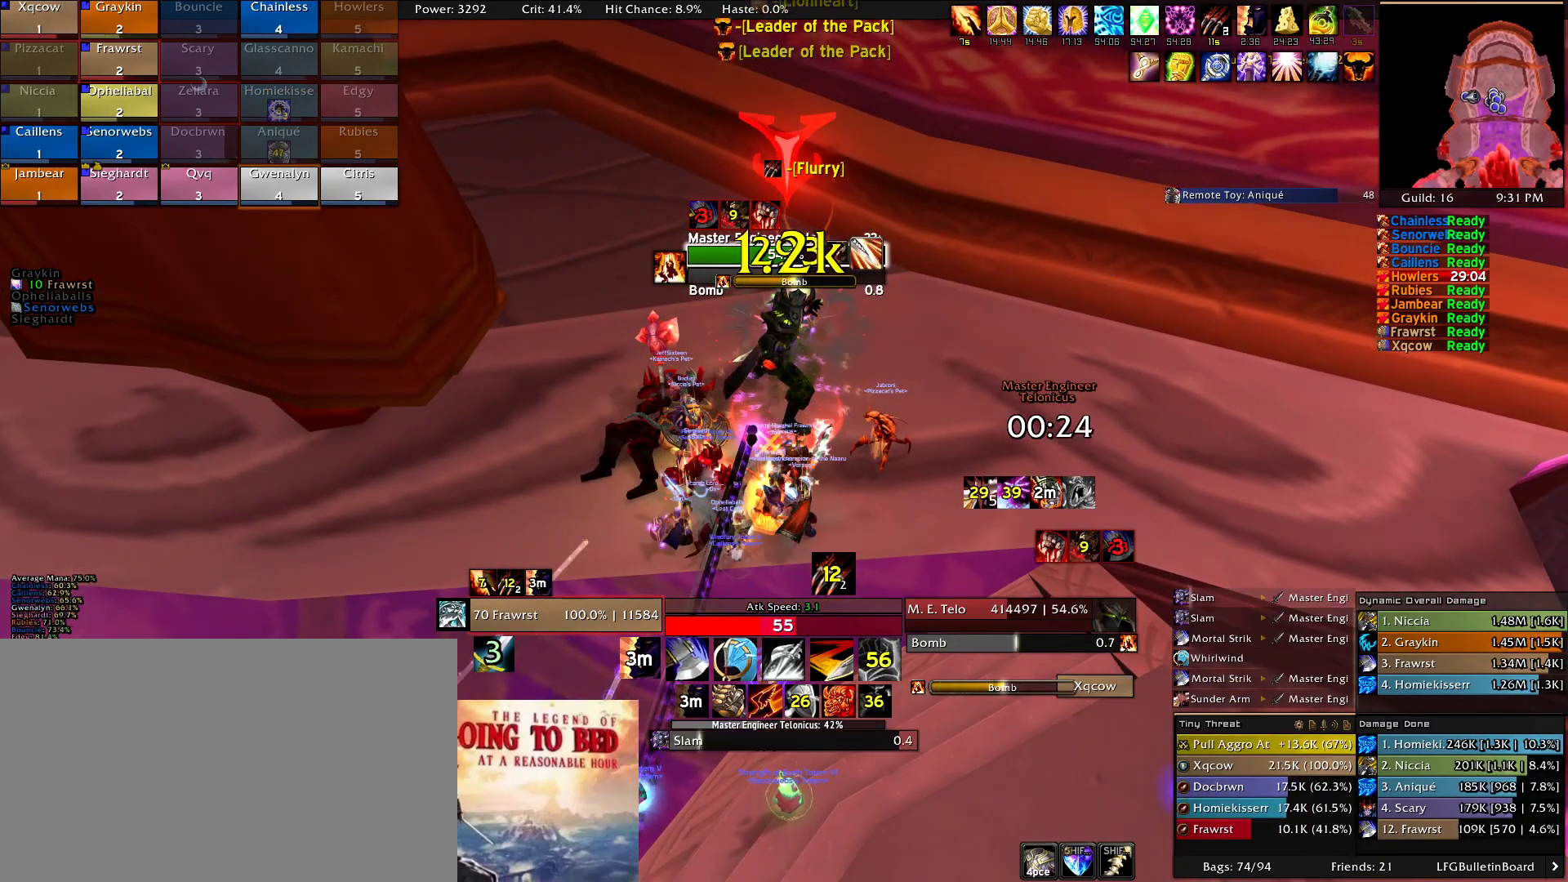
{"keys": ["e"], "mouse": ["right"], "events": [[217, "e", "down"], [367, "e", "up"], [400, "e", "down"]]}